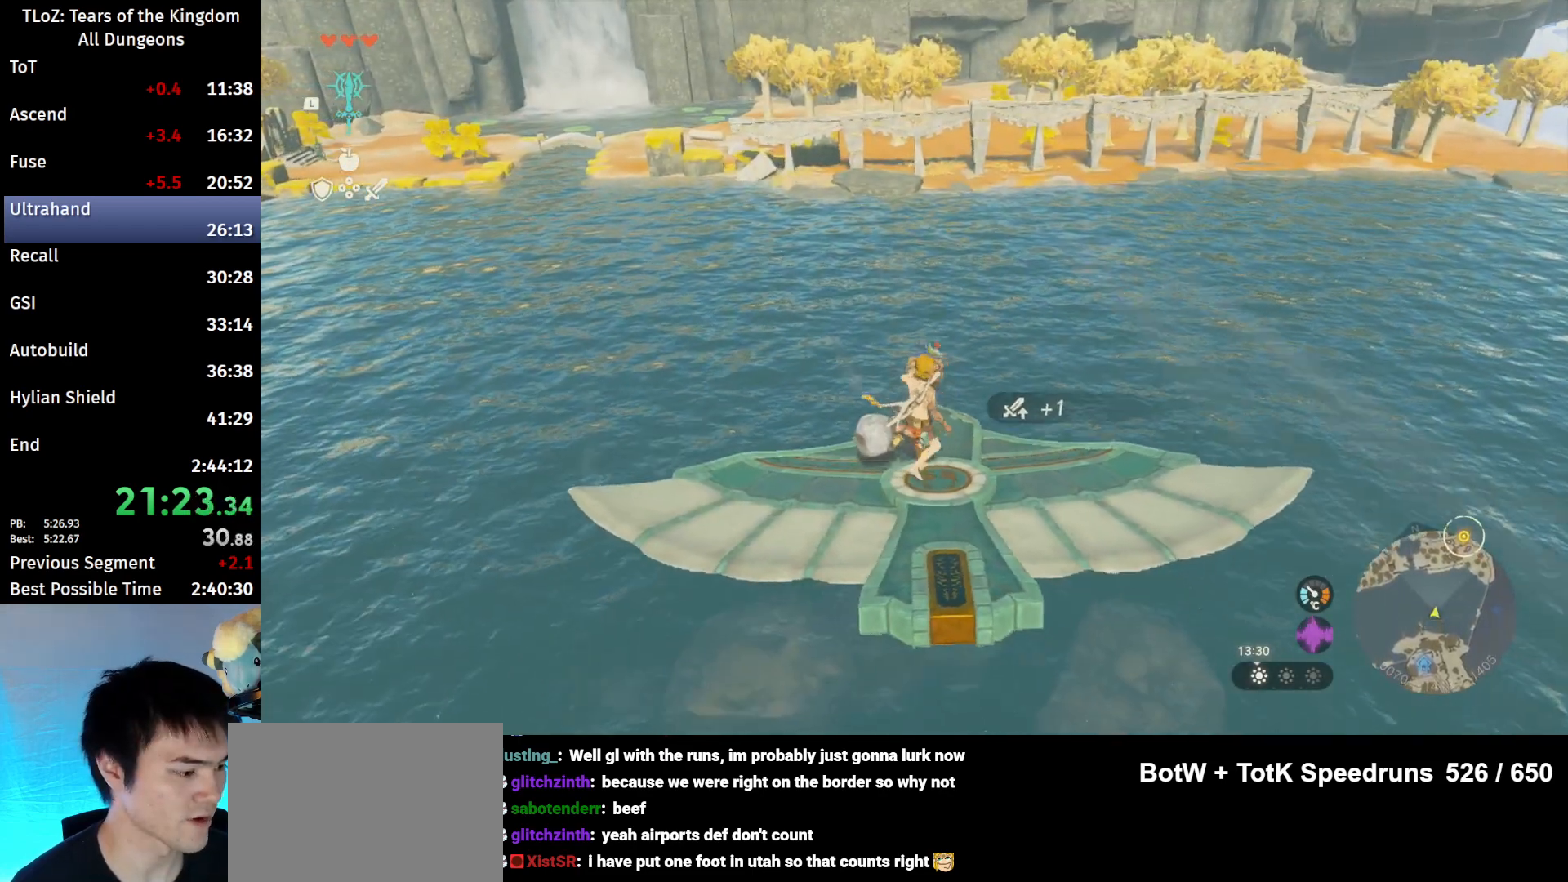
Gameplay with a controller (Nintendo layout); each line is a JSON object with the inputs held at the frame after it. "events" lists button and stick changes between this image and that frame as [ms after this image, input, new state], when the widget could be followed in between. Not read: L3 R3 TOUCHPAD.
{"buttons": ["L2"], "left_stick": "right", "right_stick": "center", "events": [[500, "left_stick", "right"]]}
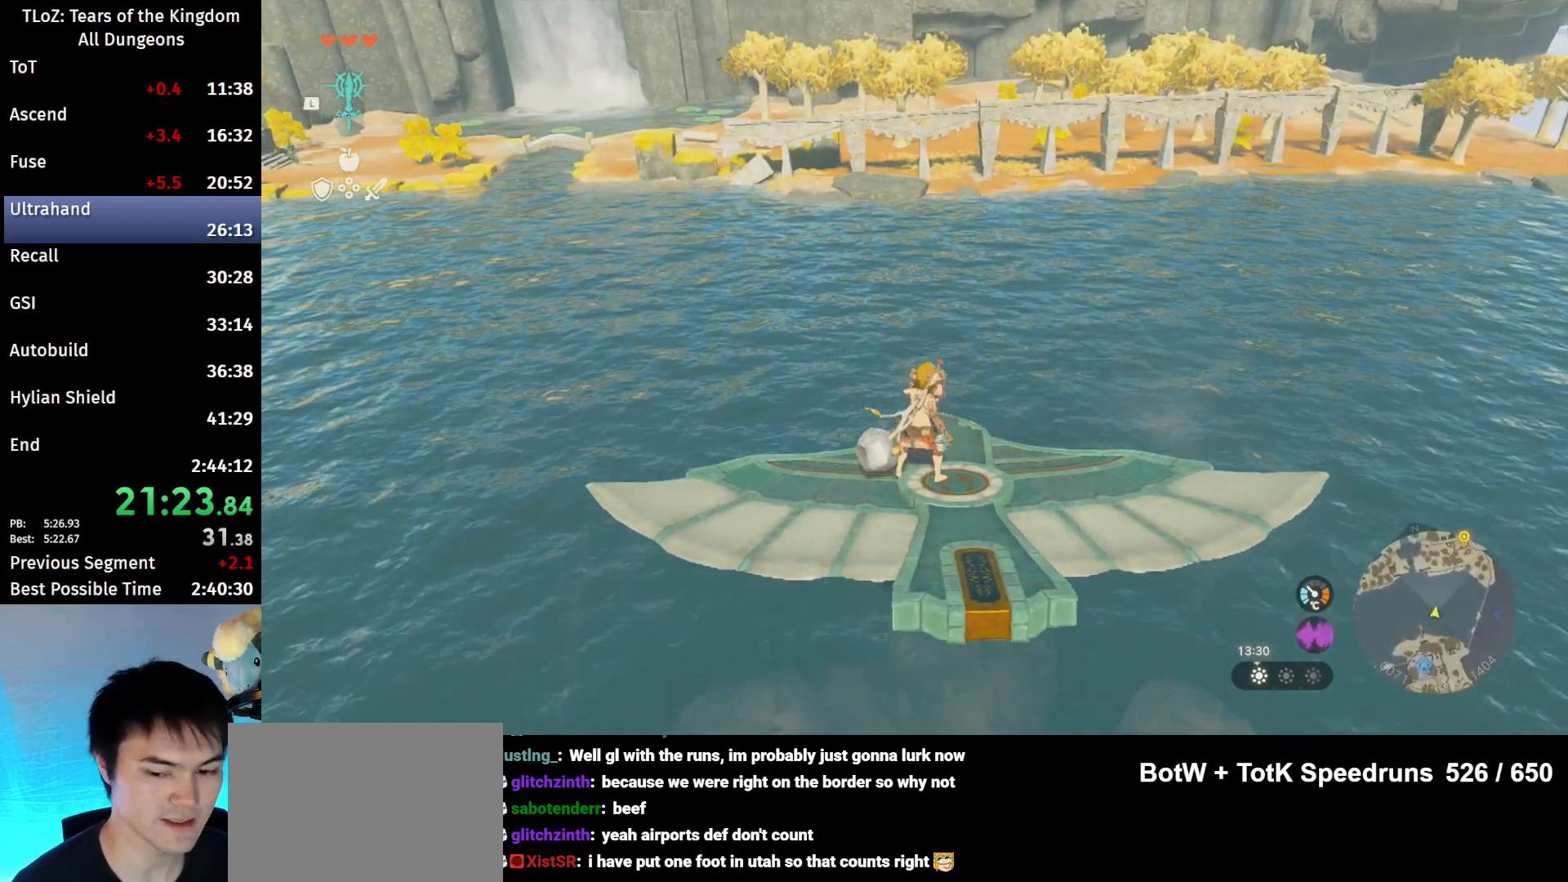
{"buttons": ["L2"], "left_stick": "center", "right_stick": "center", "events": [[167, "left_stick", "center"], [267, "right_stick", "left"], [333, "right_stick", "center"]]}
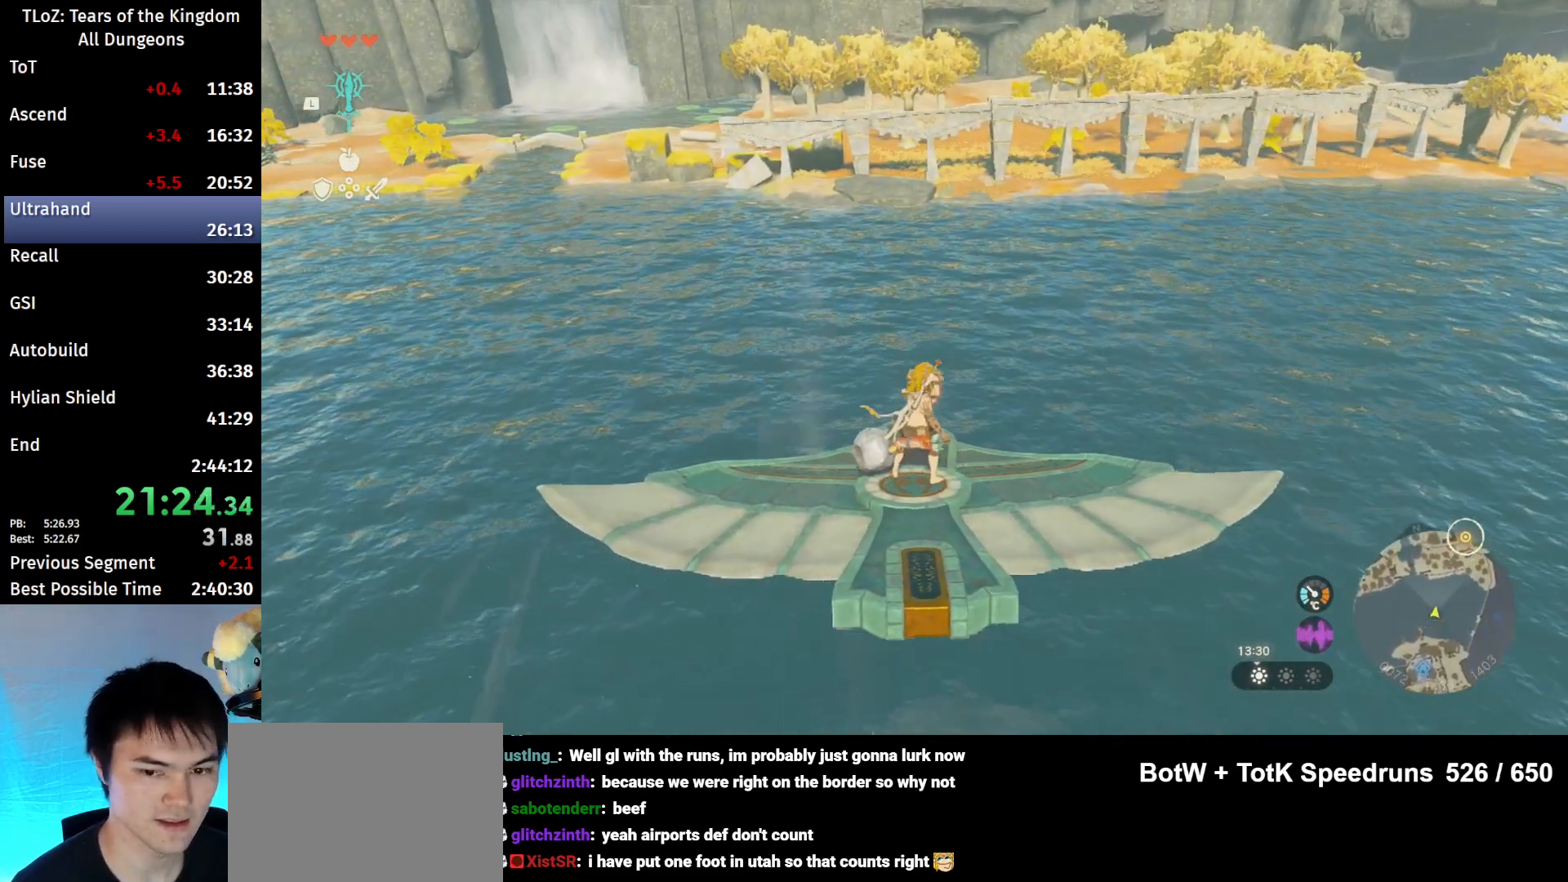
{"buttons": ["L2"], "left_stick": "center", "right_stick": "center", "events": []}
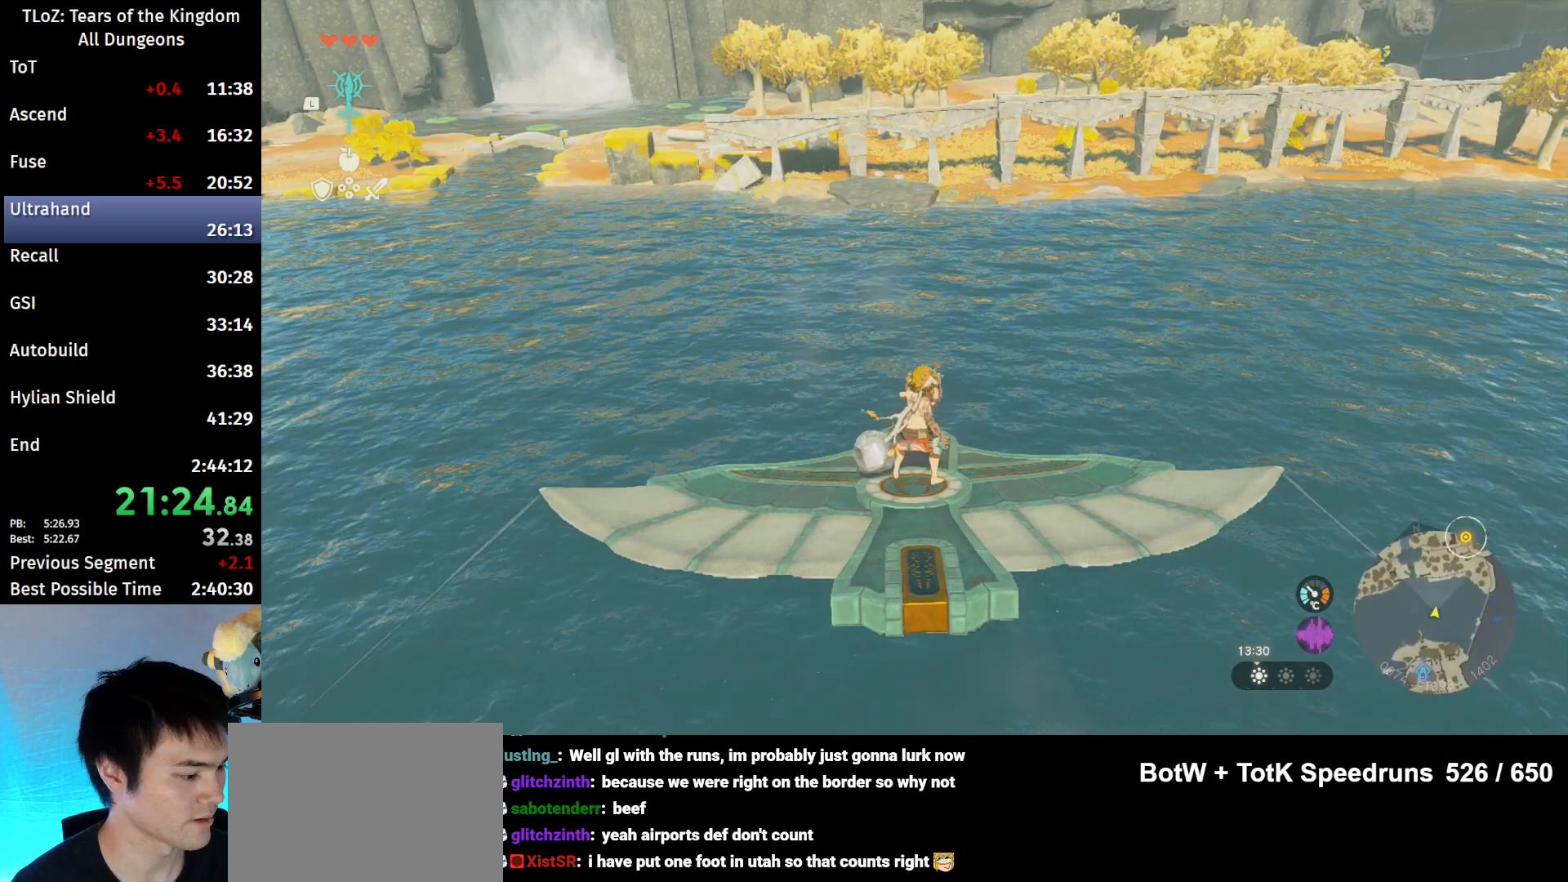
{"buttons": ["L2"], "left_stick": "center", "right_stick": "center", "events": [[100, "left_stick", "left"], [167, "left_stick", "center"]]}
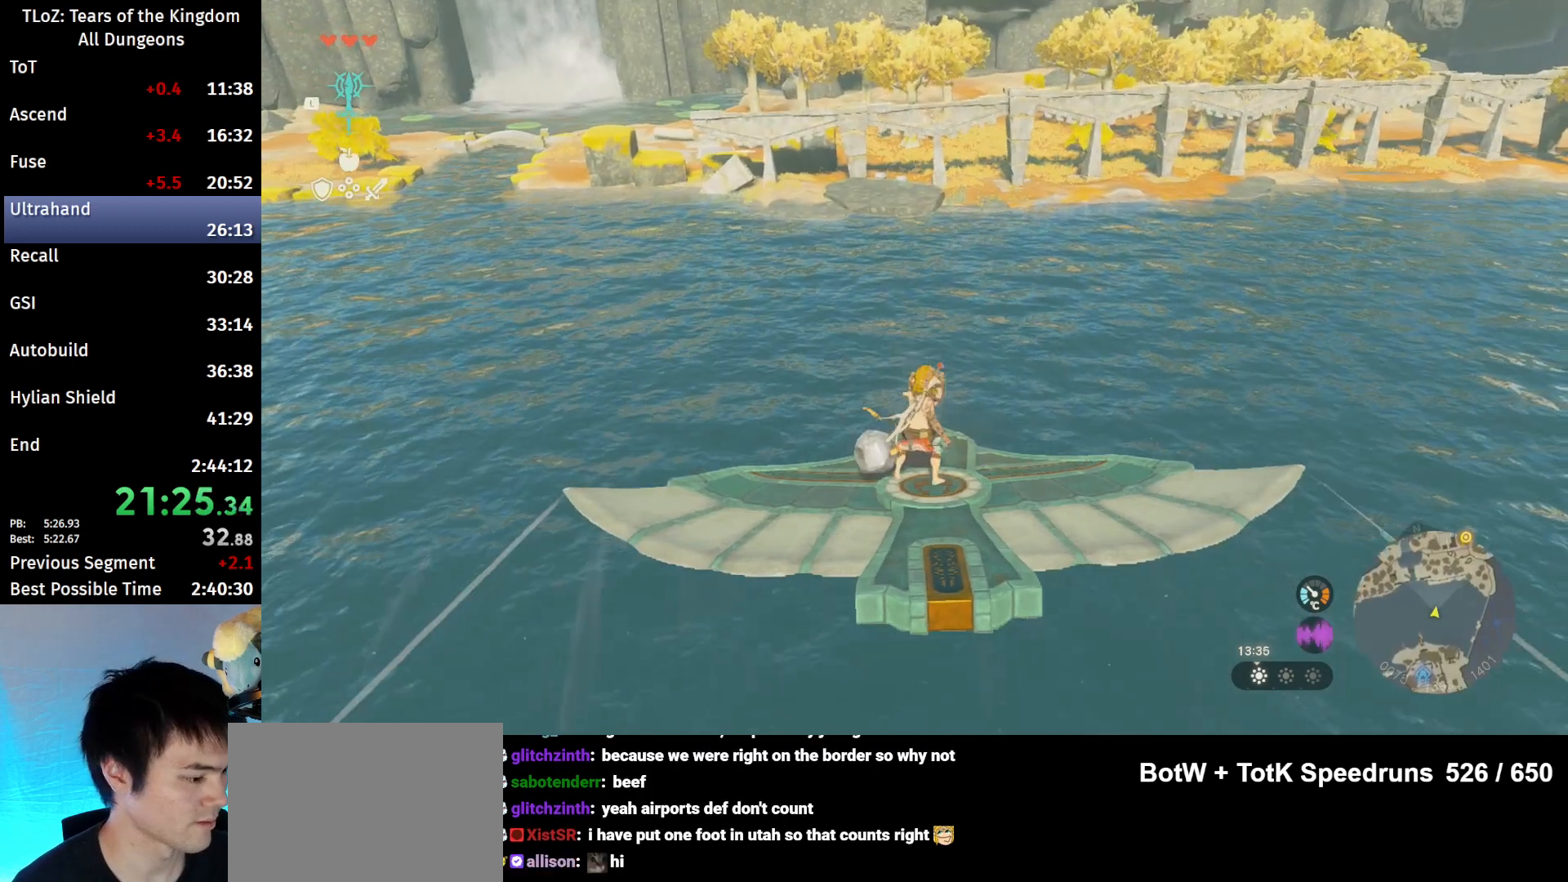
{"buttons": ["L2"], "left_stick": "center", "right_stick": "center", "events": []}
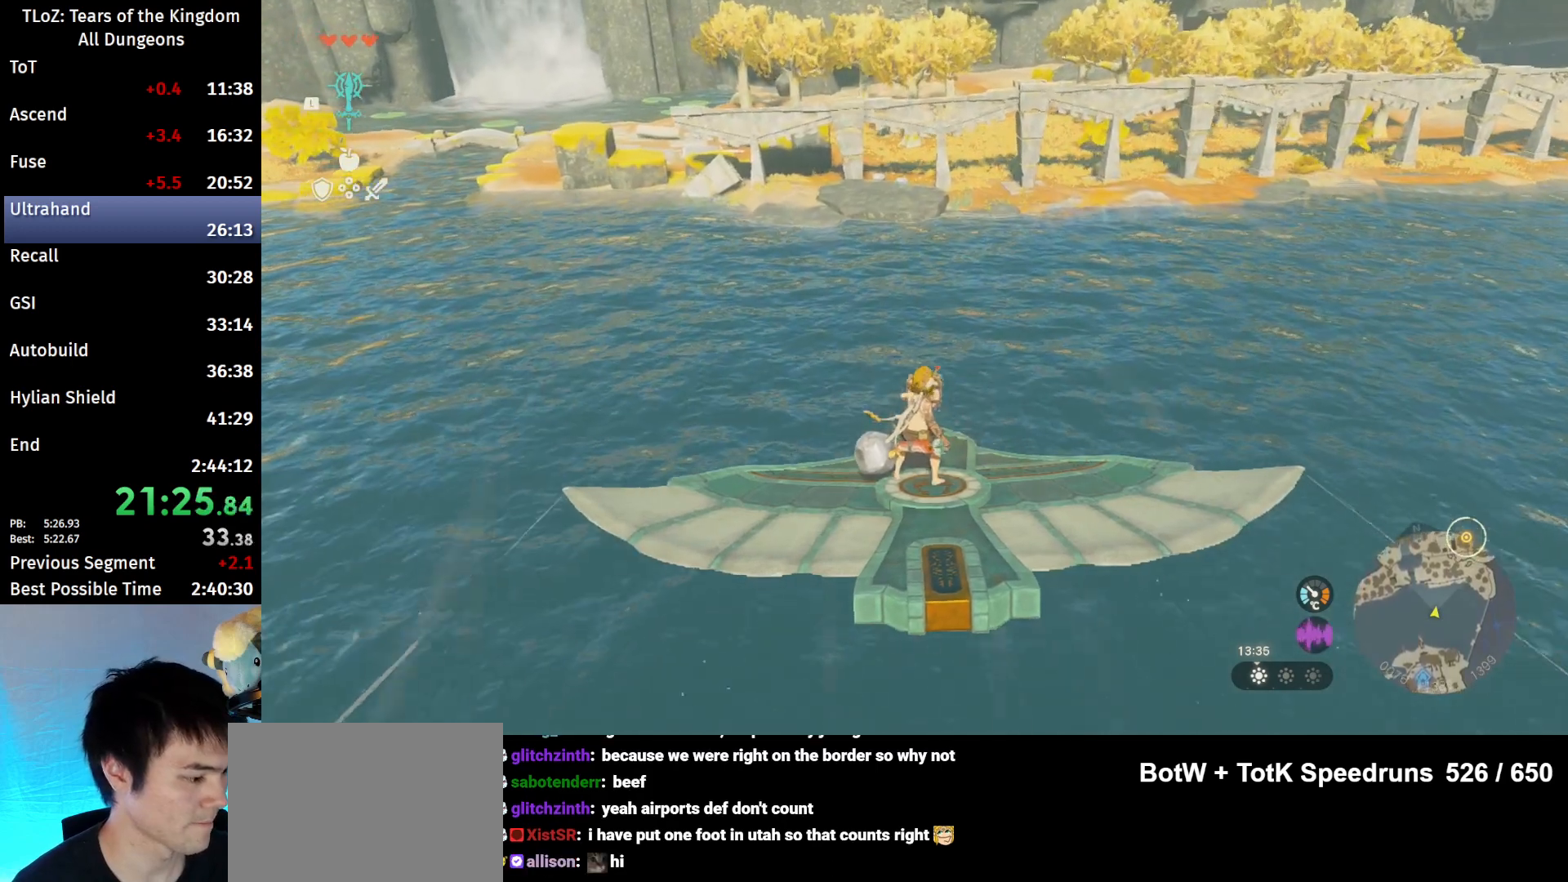
{"buttons": ["L2"], "left_stick": "right", "right_stick": "center", "events": [[467, "left_stick", "right"]]}
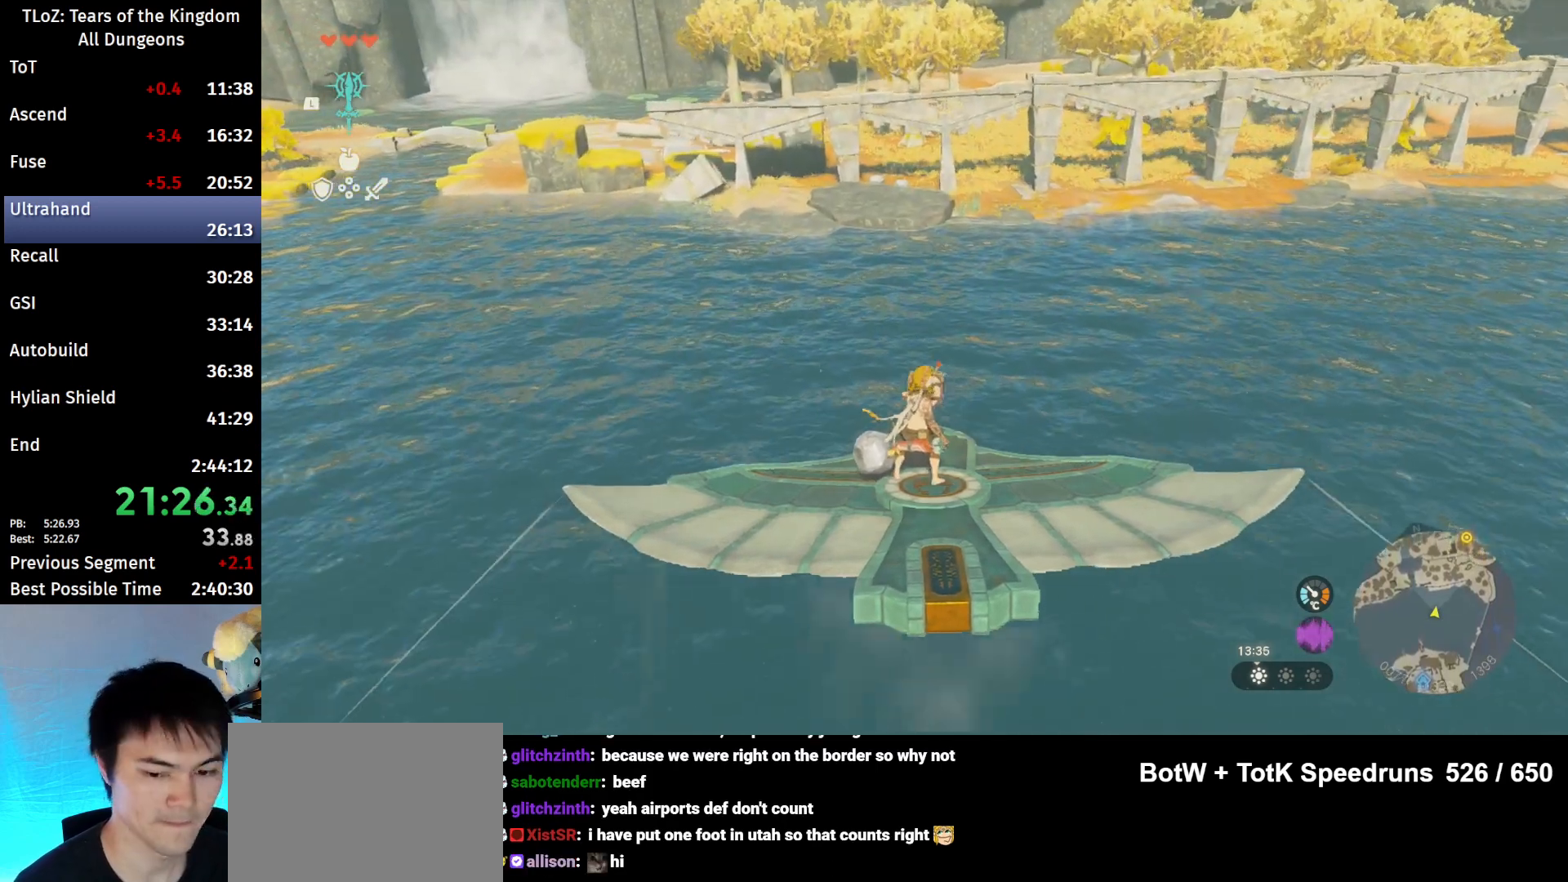
{"buttons": ["L2"], "left_stick": "center", "right_stick": "center", "events": [[33, "left_stick", "center"]]}
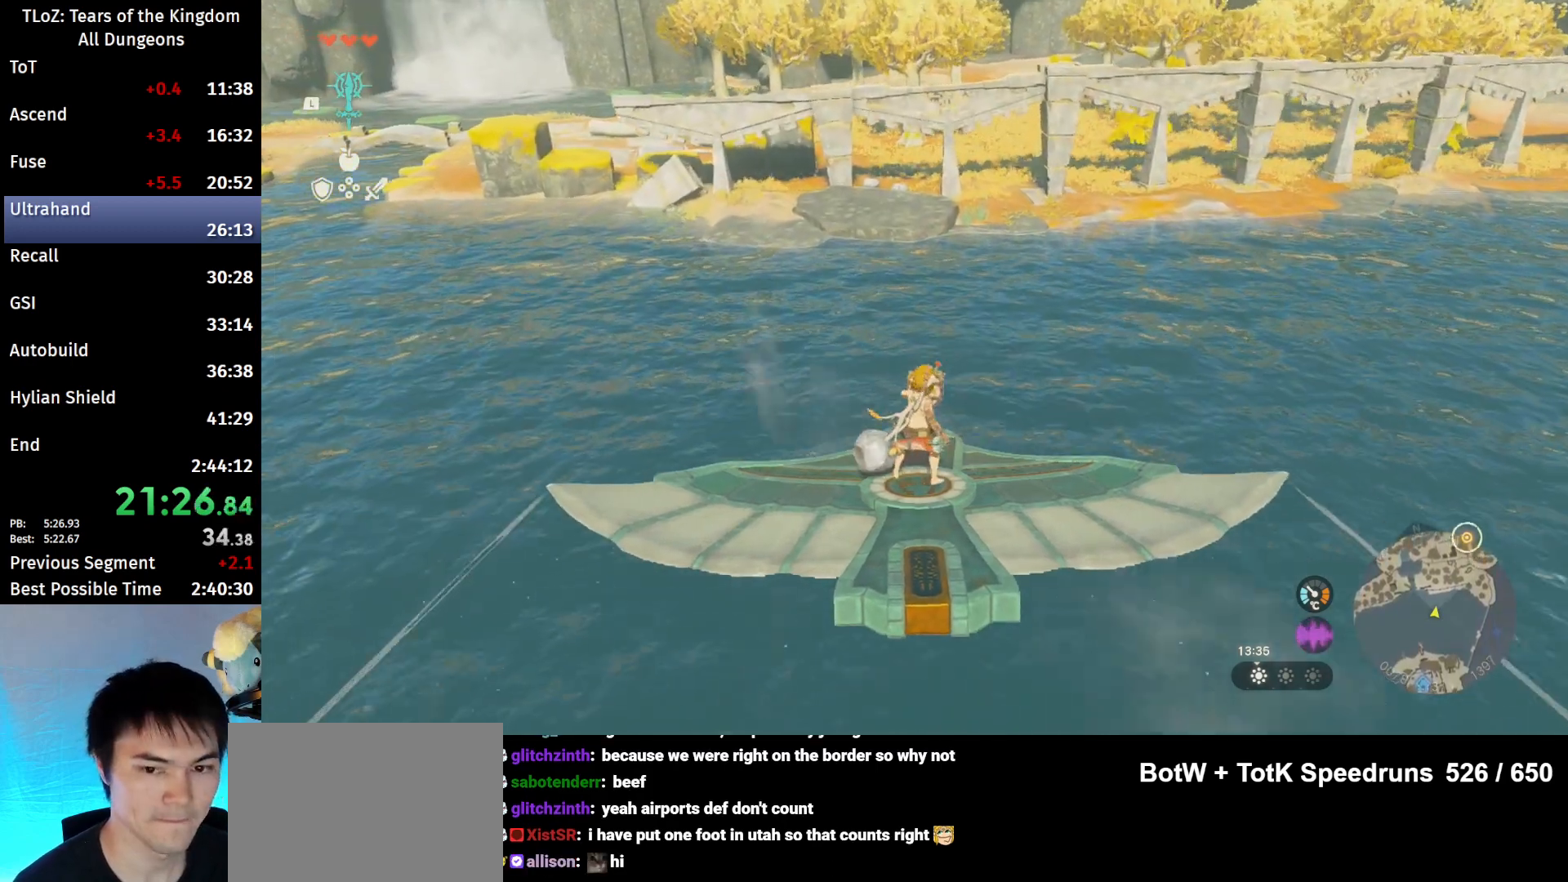
{"buttons": ["L2"], "left_stick": "center", "right_stick": "center", "events": []}
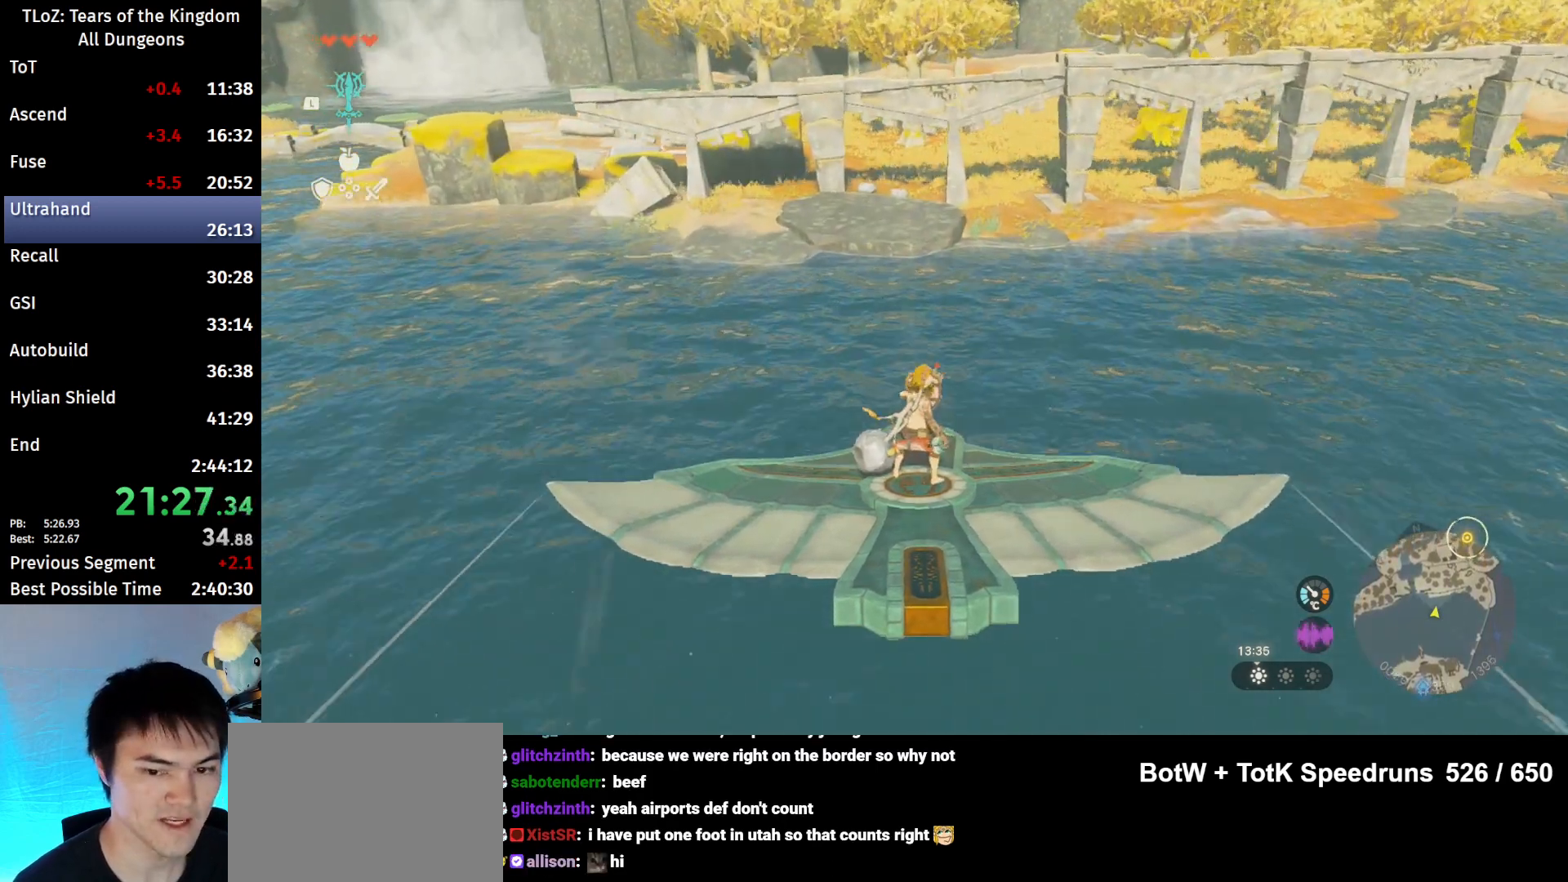
{"buttons": ["L2"], "left_stick": "center", "right_stick": "center", "events": []}
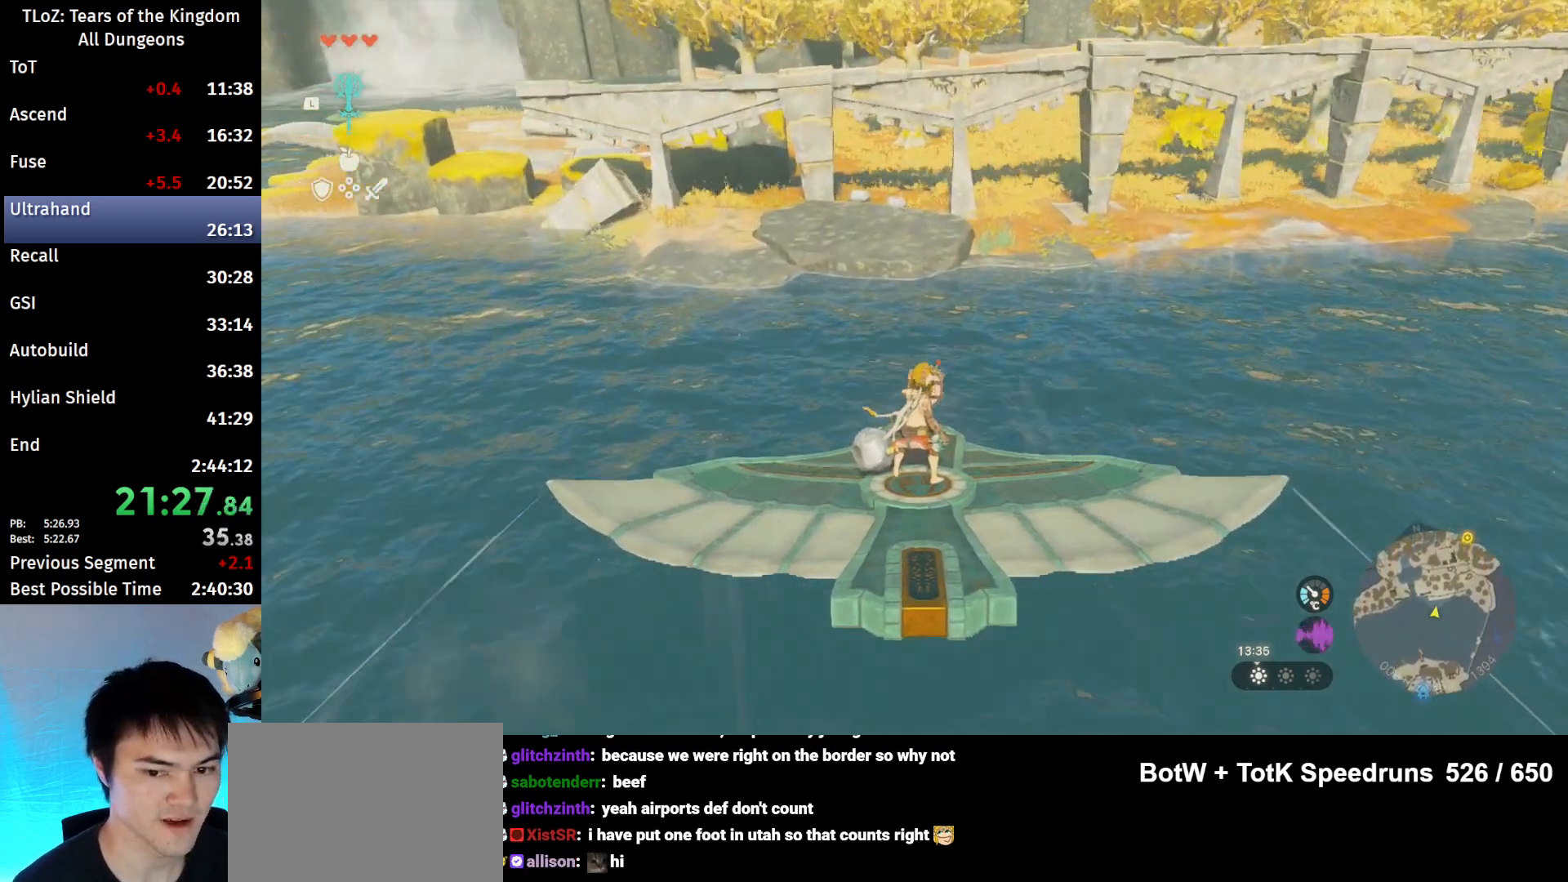
{"buttons": [], "left_stick": "center", "right_stick": "center", "events": [[133, "left_stick", "down"], [300, "left_stick", "center"], [433, "L2", "up"]]}
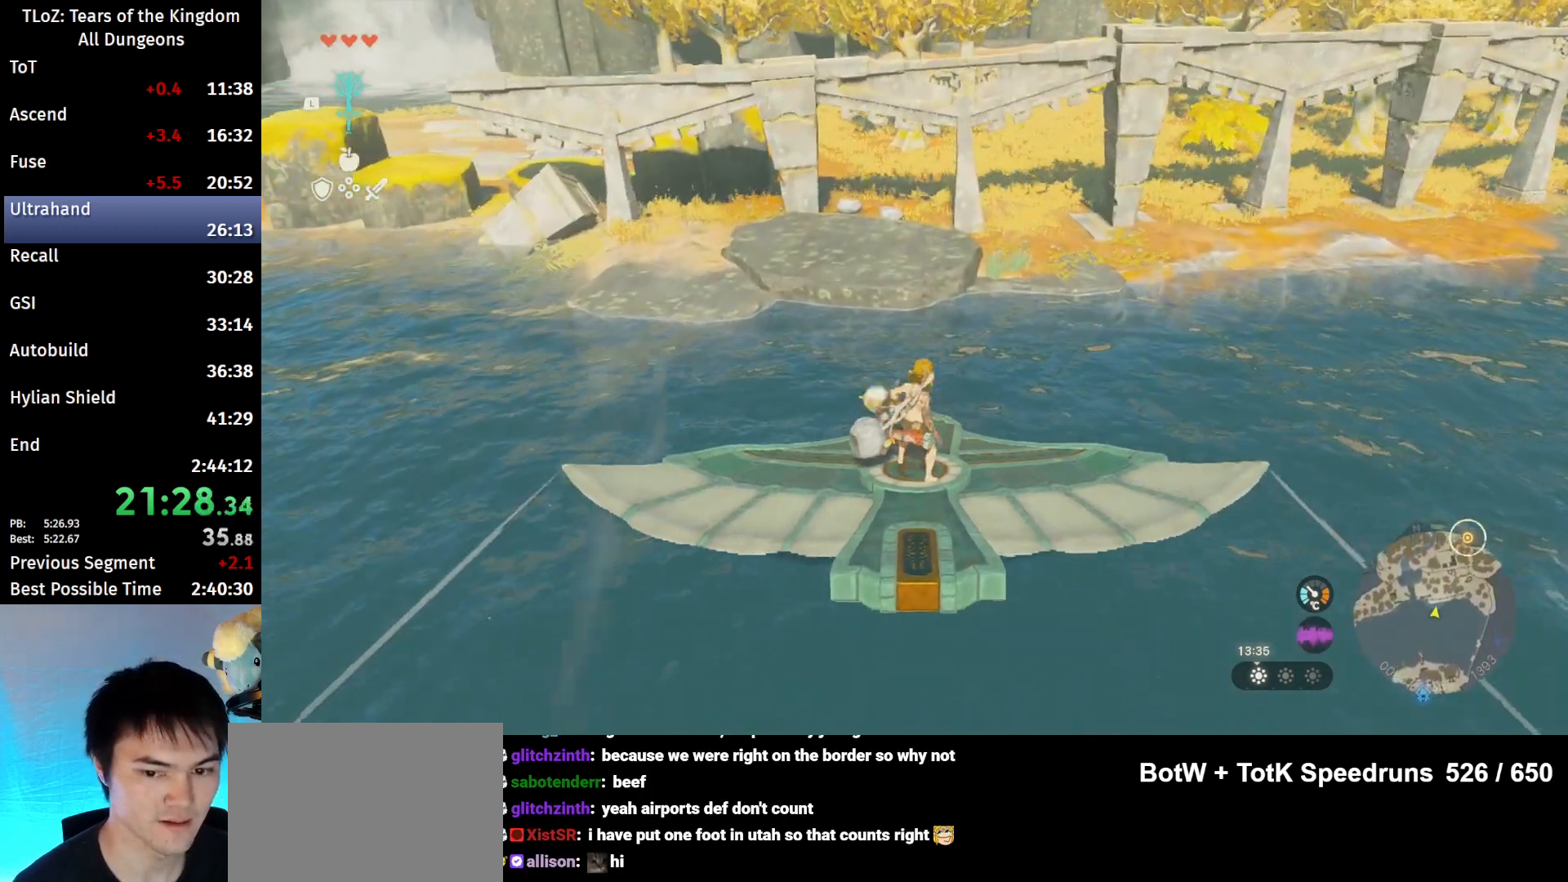
{"buttons": [], "left_stick": "up", "right_stick": "center", "events": [[267, "left_stick", "up"]]}
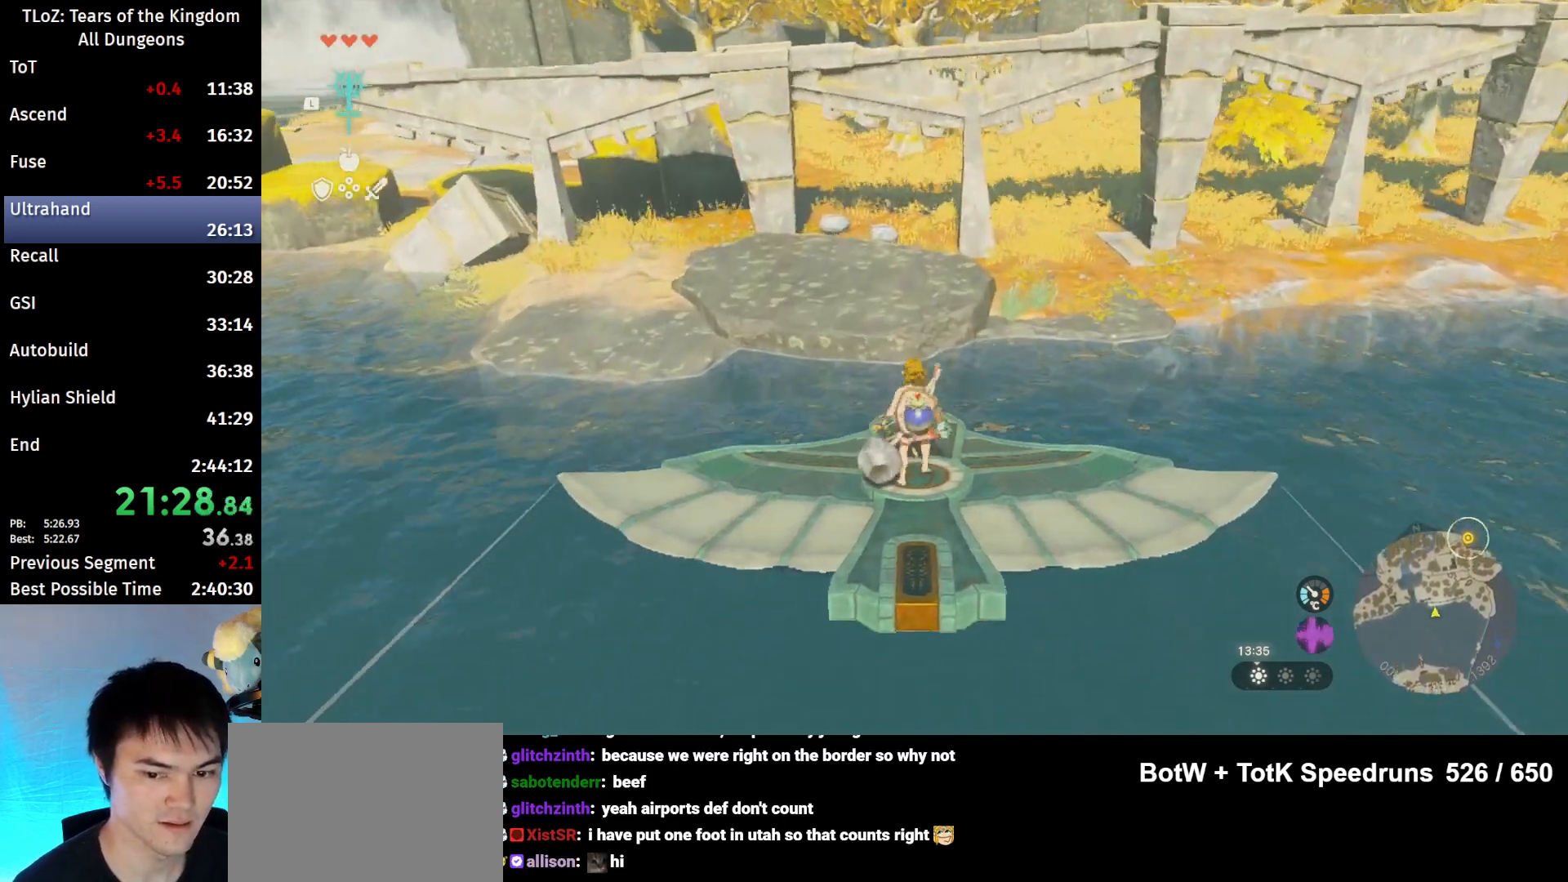
{"buttons": ["B", "X"], "left_stick": "up", "right_stick": "center", "events": [[33, "B", "down"], [367, "X", "down"]]}
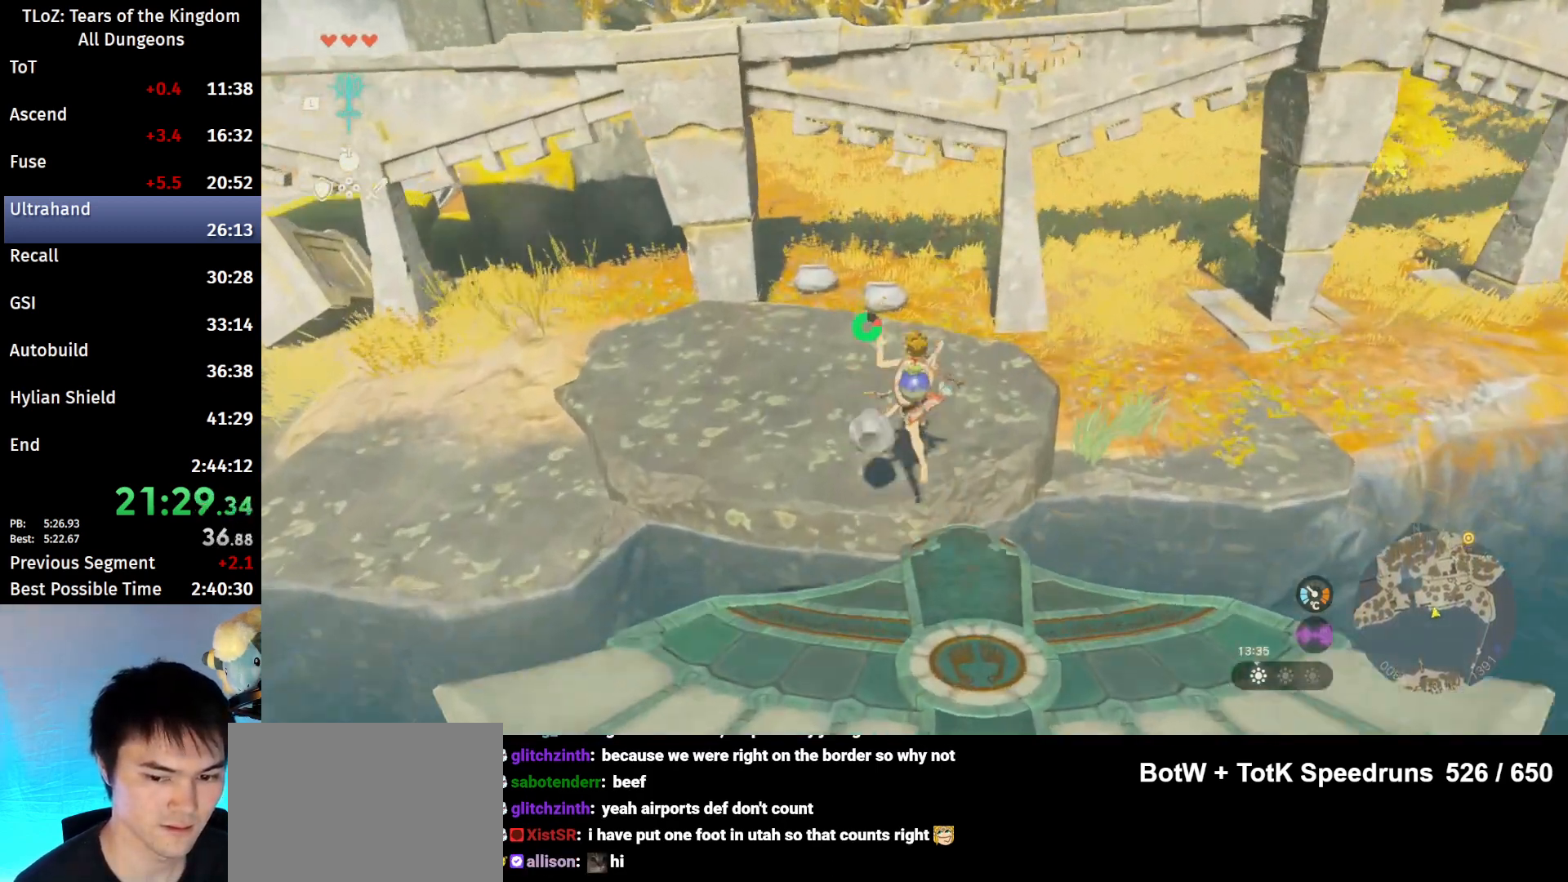
{"buttons": ["B"], "left_stick": "up-left", "right_stick": "center", "events": [[33, "X", "up"], [267, "left_stick", "up-left"]]}
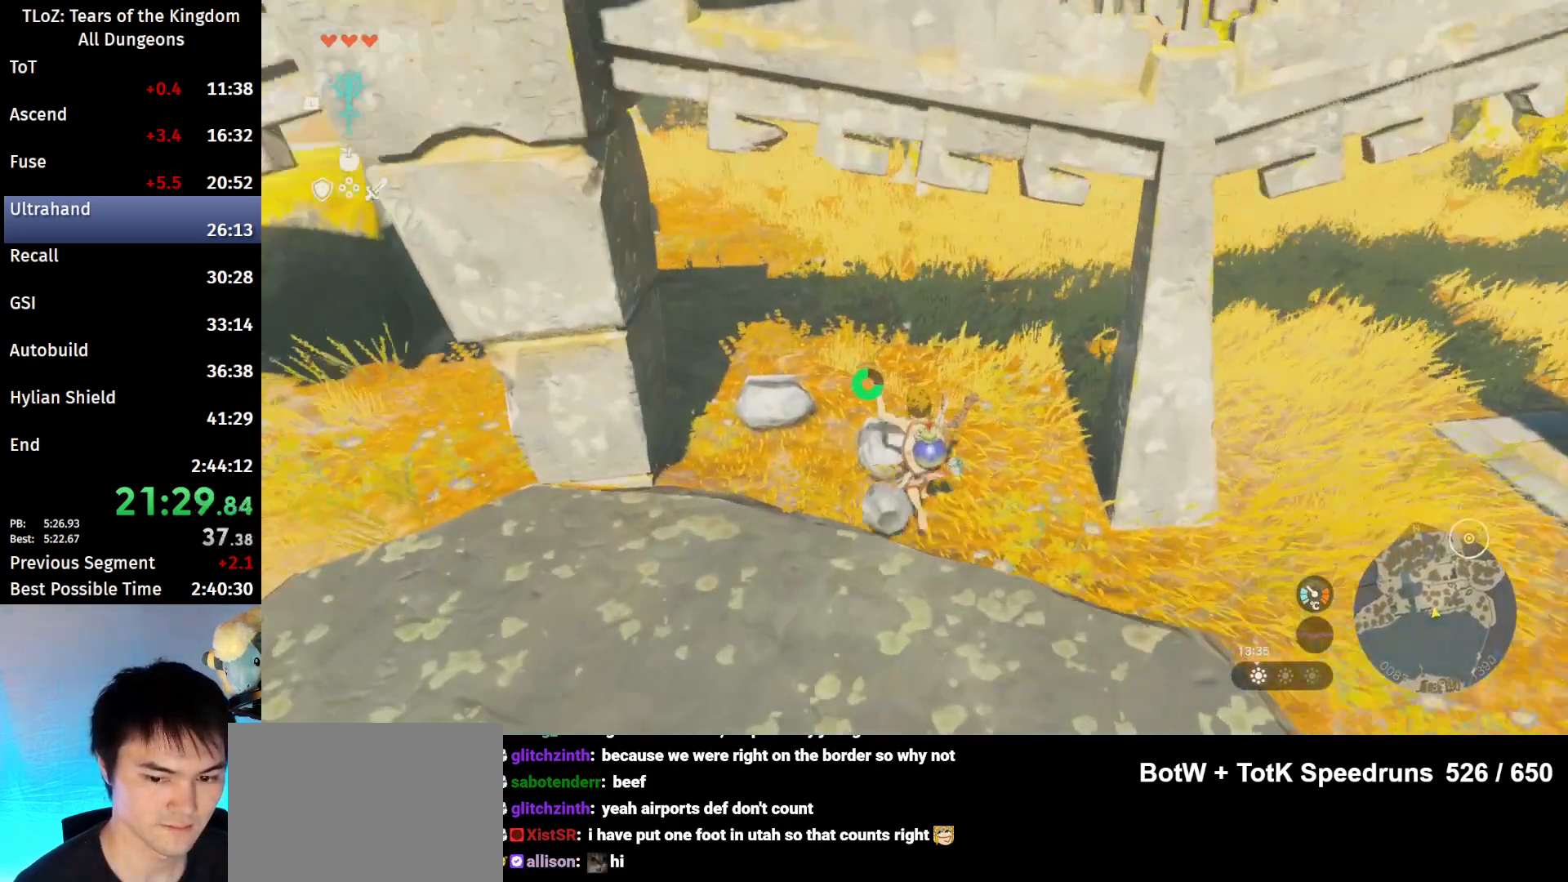
{"buttons": ["B"], "left_stick": "up", "right_stick": "center", "events": [[167, "left_stick", "up"]]}
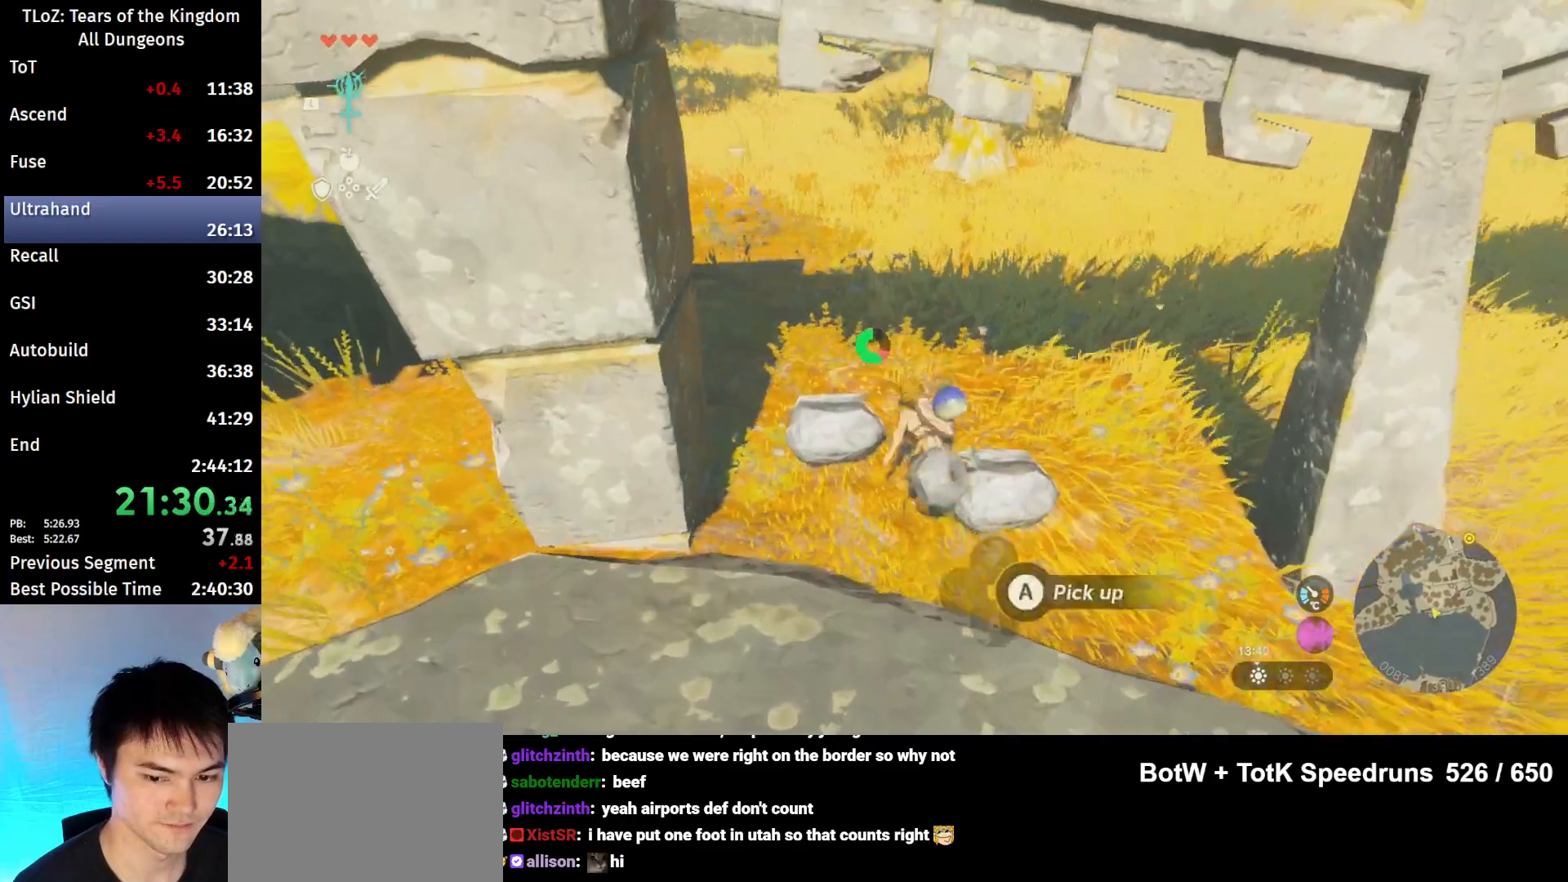
{"buttons": ["B"], "left_stick": "up", "right_stick": "left", "events": [[33, "right_stick", "left"]]}
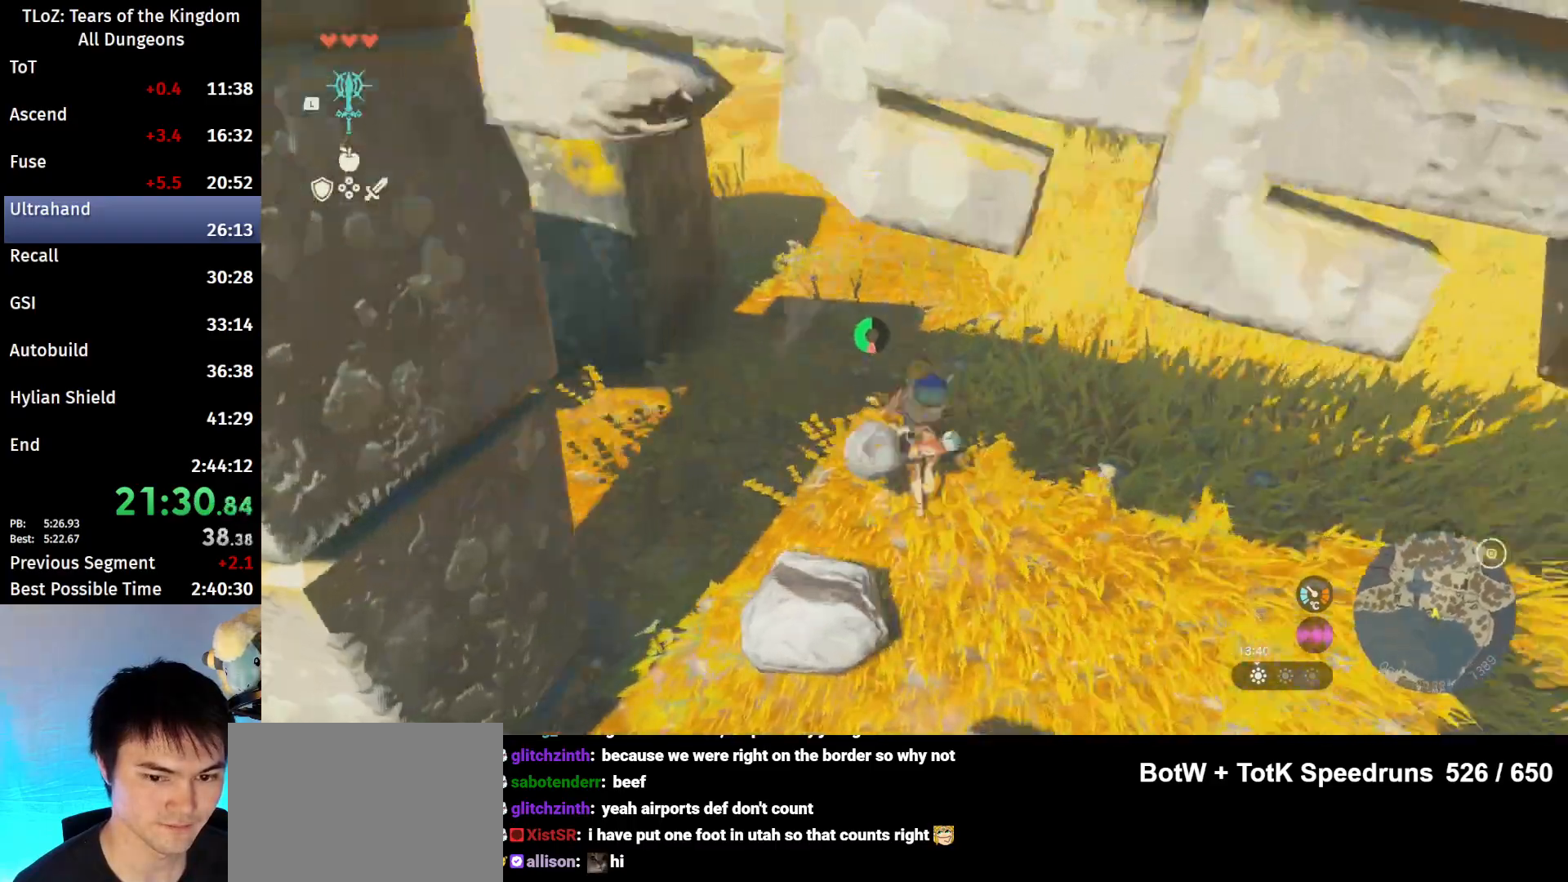
{"buttons": ["Y"], "left_stick": "up", "right_stick": "center", "events": [[67, "right_stick", "center"], [200, "Y", "down"], [233, "B", "up"], [467, "Y", "up"], [500, "Y", "down"]]}
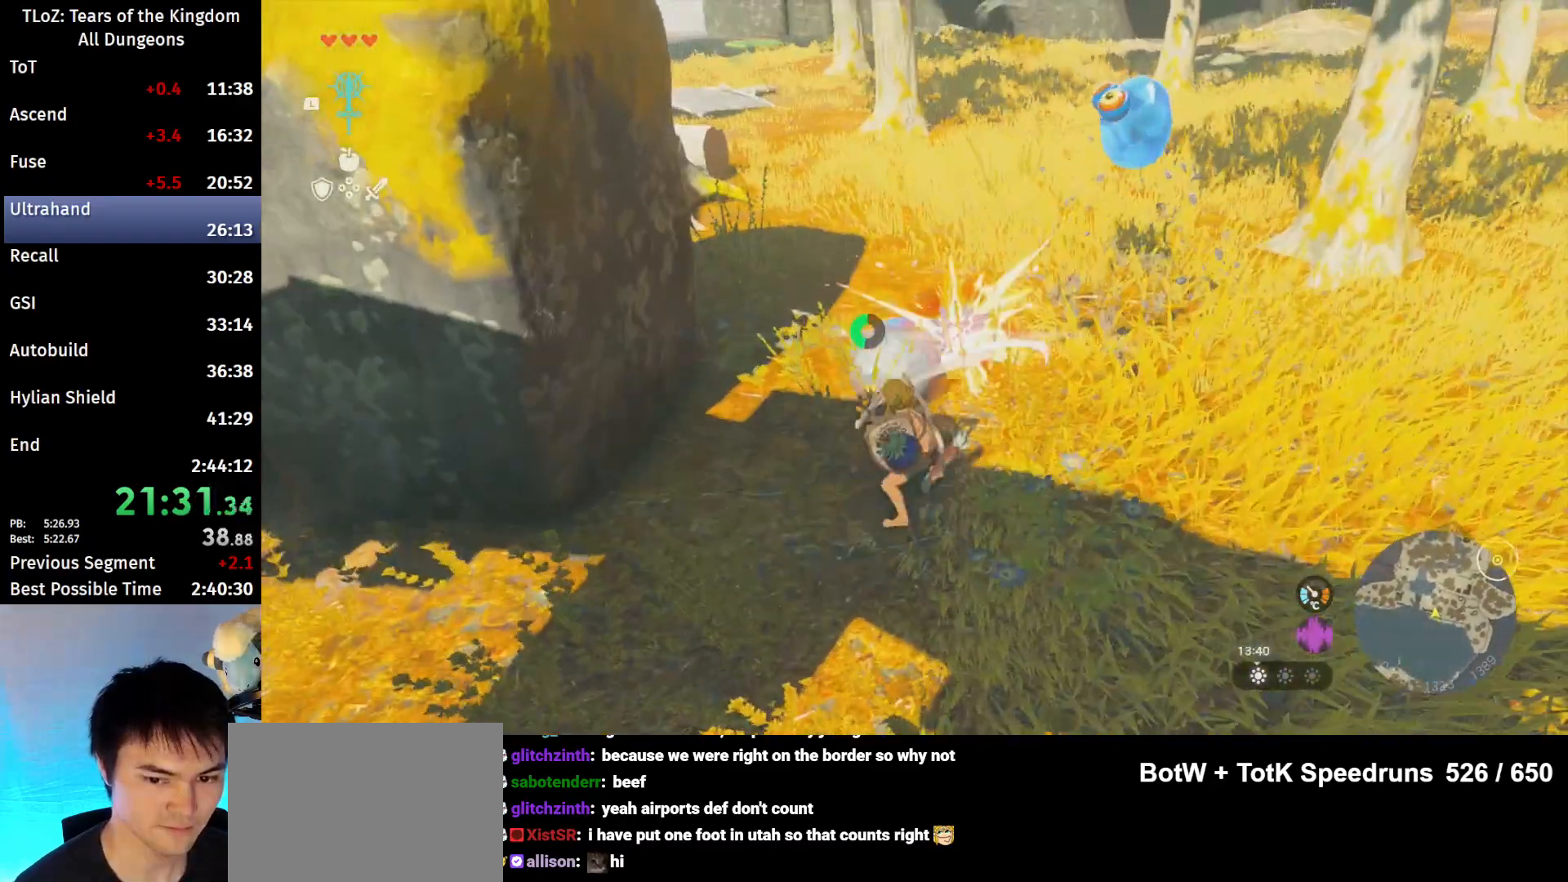
{"buttons": [], "left_stick": "center", "right_stick": "center", "events": [[67, "Y", "up"], [100, "Y", "down"], [100, "left_stick", "center"], [267, "Y", "up"], [333, "Y", "down"], [367, "Y", "up"], [467, "Y", "down"], [500, "Y", "up"]]}
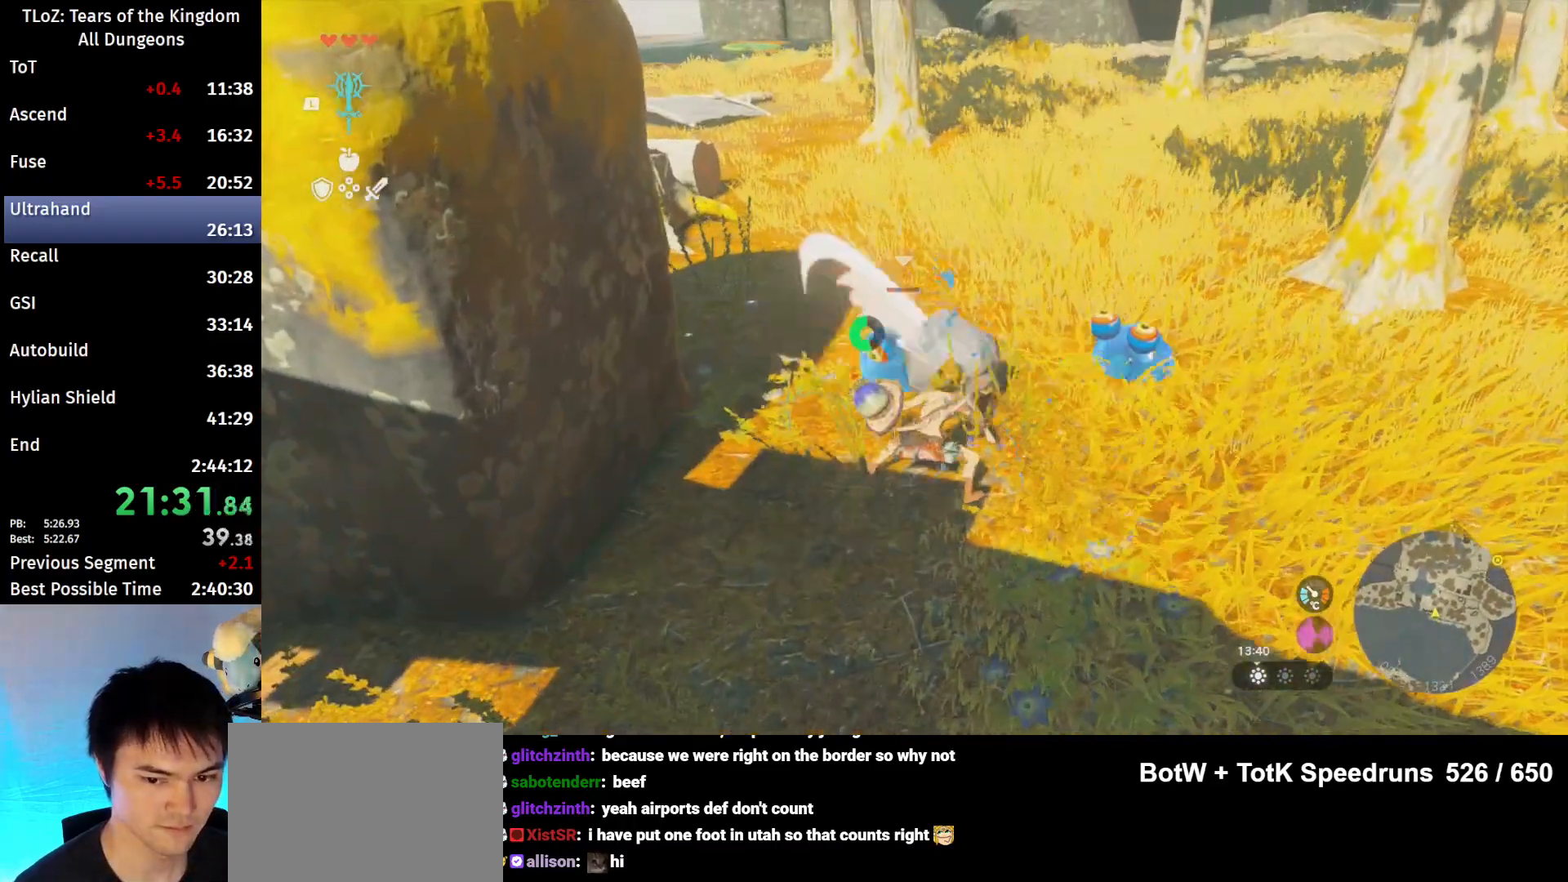
{"buttons": ["X"], "left_stick": "up", "right_stick": "center", "events": [[67, "Y", "down"], [100, "Y", "up"], [133, "Y", "down"], [167, "Y", "up"], [267, "Y", "down"], [367, "Y", "up"], [433, "left_stick", "up"], [500, "X", "down"]]}
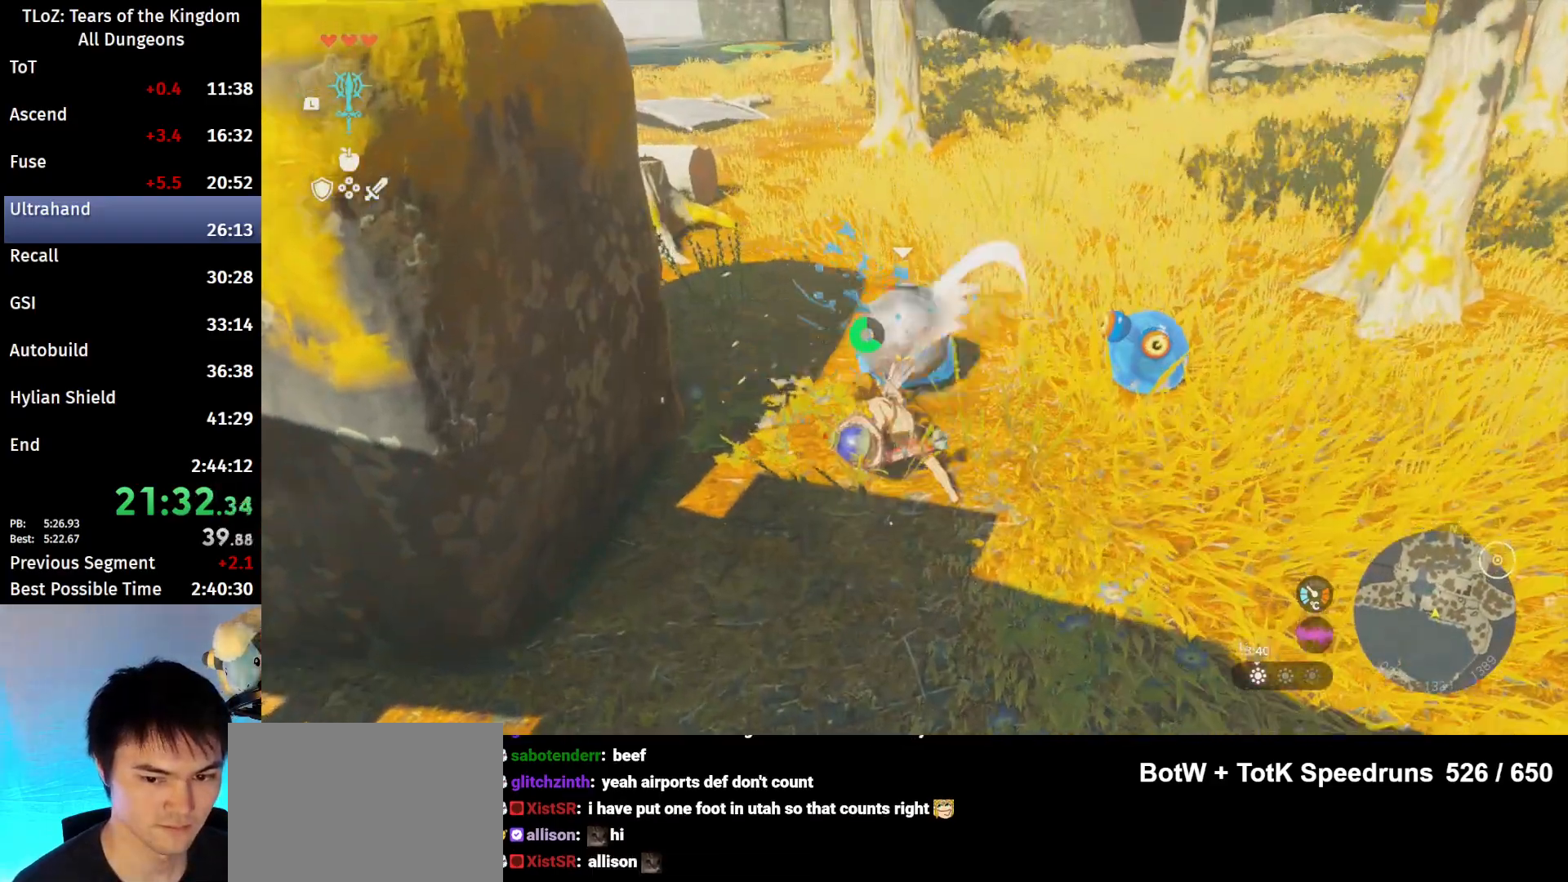
{"buttons": [], "left_stick": "center", "right_stick": "center", "events": [[100, "X", "up"], [167, "A", "down"], [233, "A", "up"], [367, "left_stick", "center"], [400, "A", "down"], [433, "A", "up"]]}
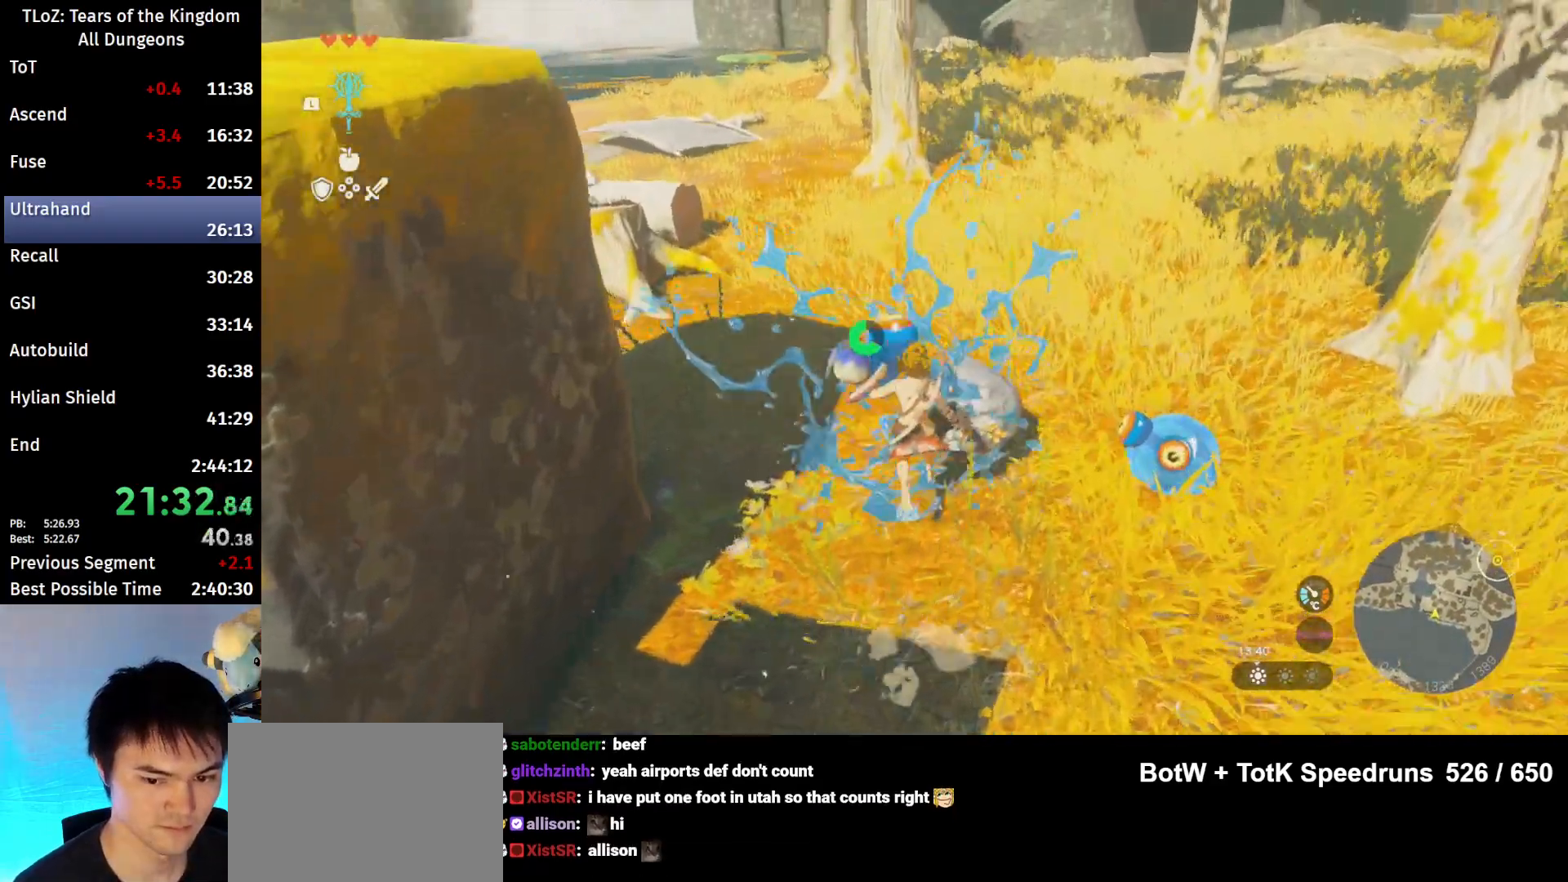
{"buttons": [], "left_stick": "center", "right_stick": "center", "events": [[33, "A", "down"], [100, "A", "up"], [133, "A", "down"], [200, "A", "up"], [267, "A", "down"], [300, "A", "up"], [367, "A", "down"], [467, "A", "up"]]}
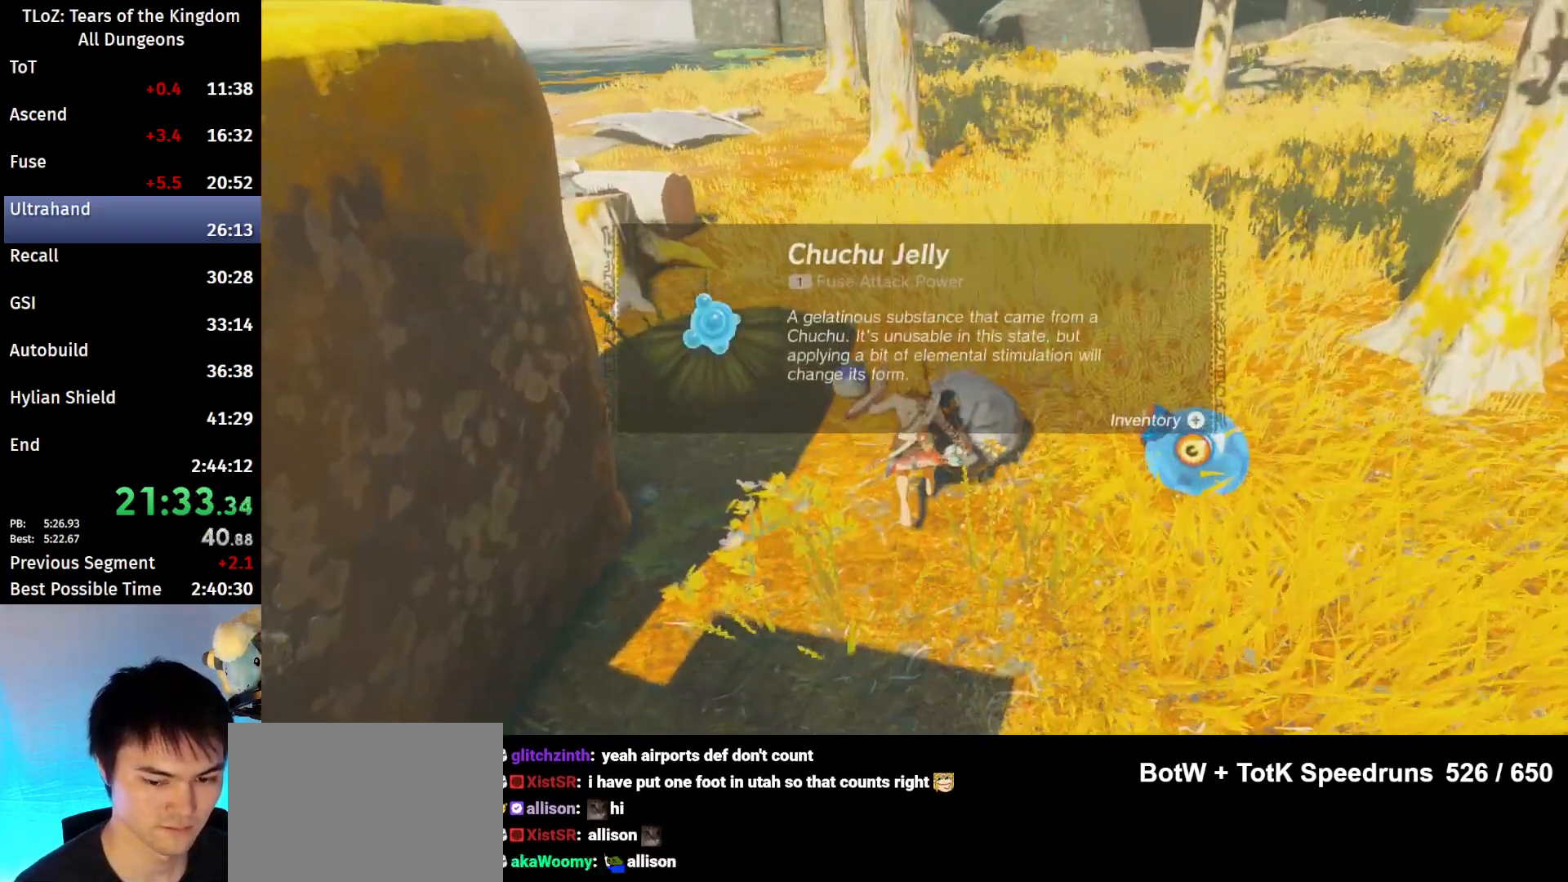
{"buttons": [], "left_stick": "center", "right_stick": "center", "events": [[33, "A", "down"], [67, "A", "up"], [67, "right_stick", "right"], [167, "A", "down"], [200, "A", "up"], [300, "A", "down"], [300, "right_stick", "center"], [367, "A", "up"], [433, "A", "down"], [500, "A", "up"]]}
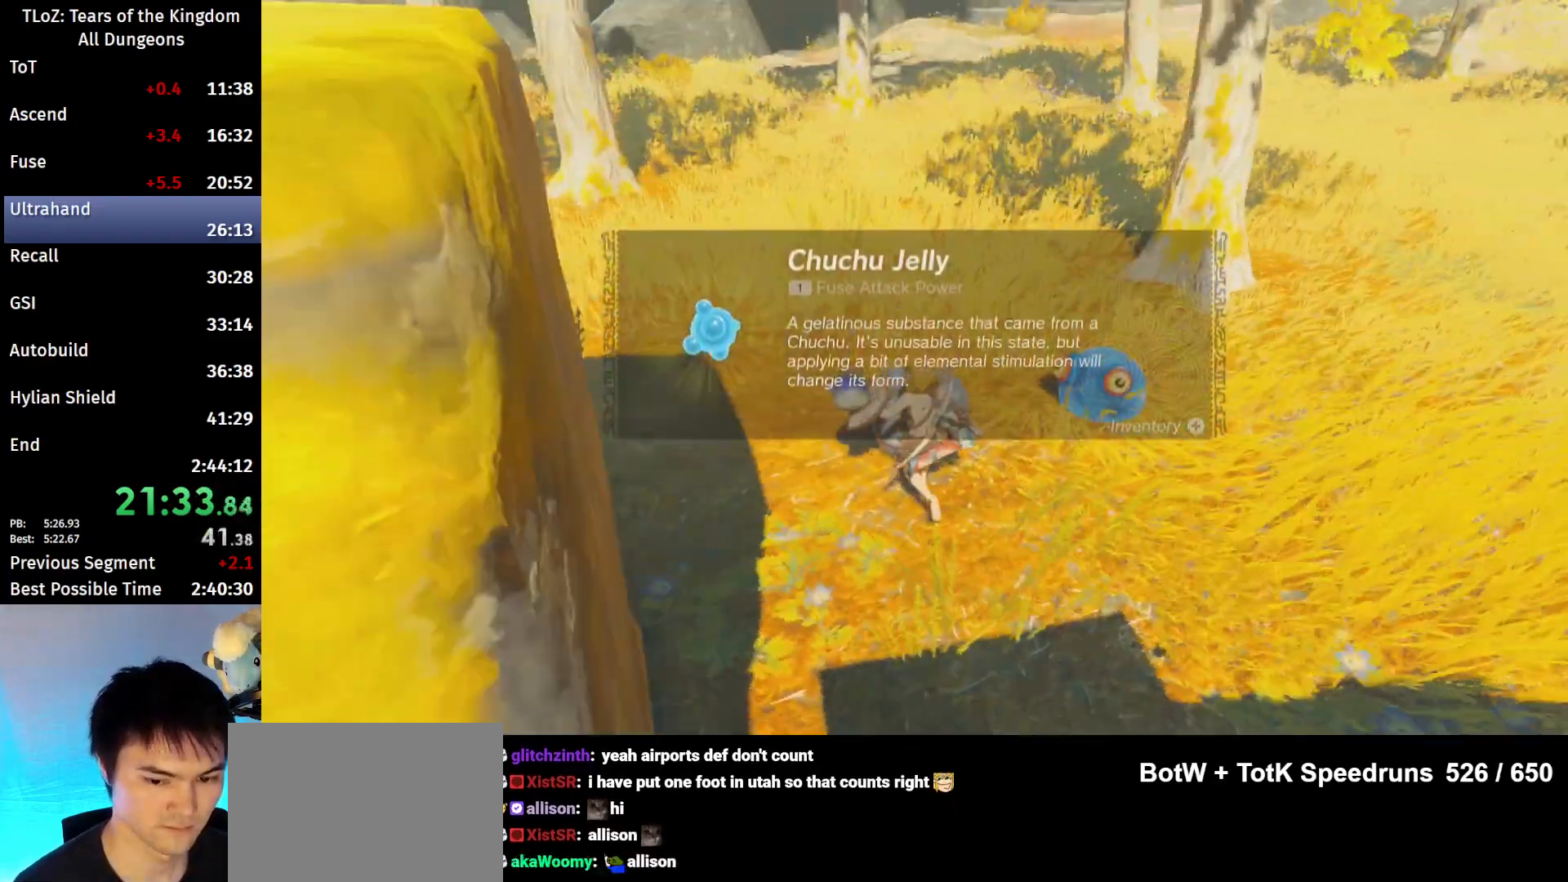
{"buttons": ["B"], "left_stick": "up", "right_stick": "center", "events": [[67, "A", "down"], [133, "A", "up"], [133, "left_stick", "up"], [300, "right_stick", "down-left"], [367, "right_stick", "up-left"], [433, "B", "down"], [467, "right_stick", "center"]]}
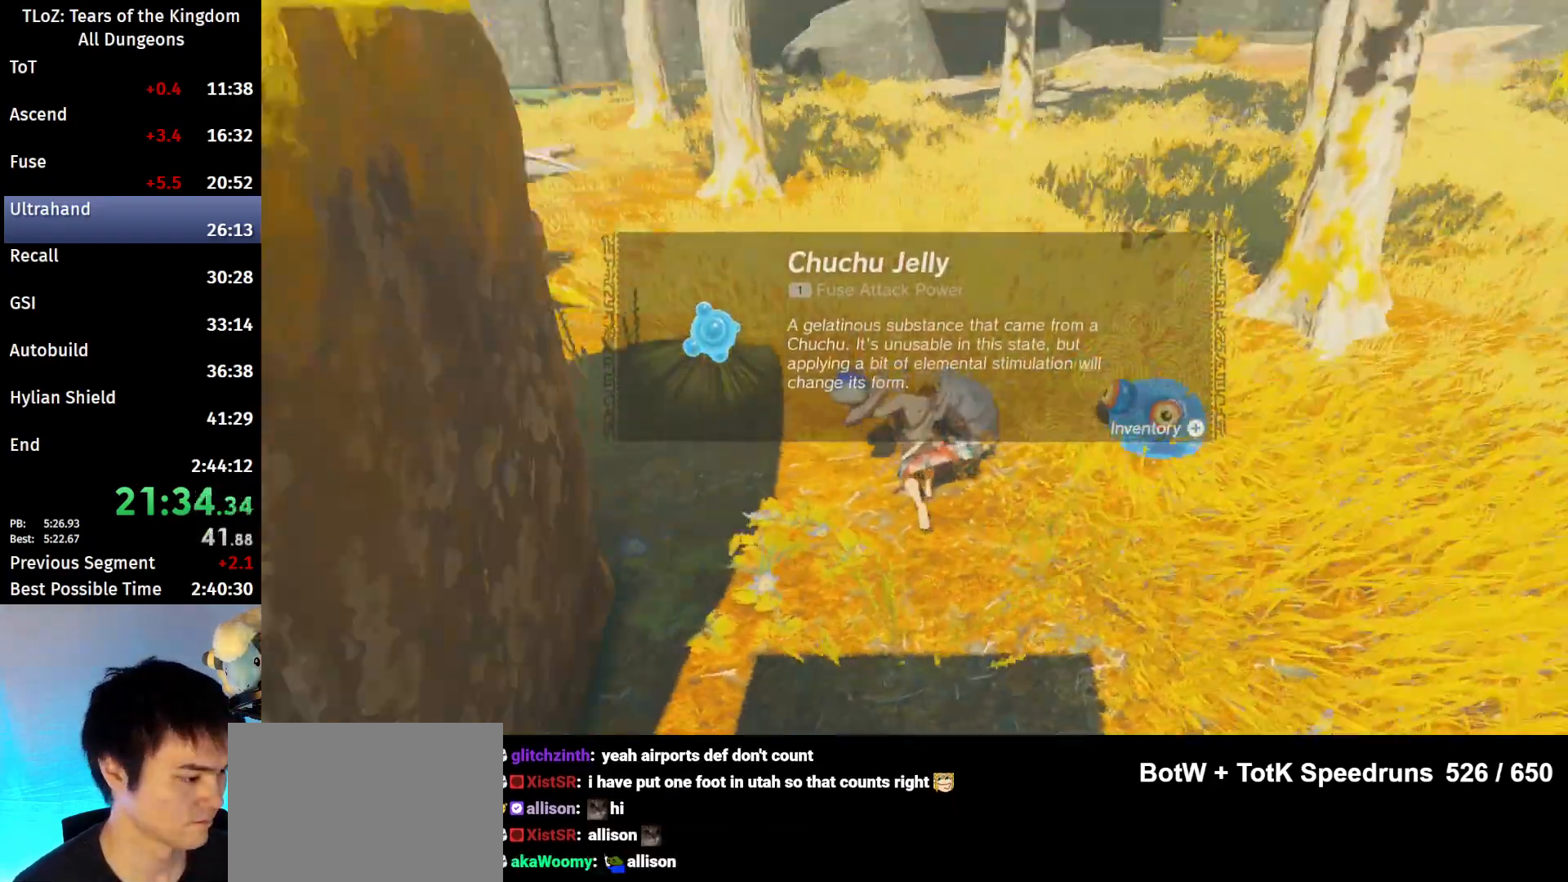
{"buttons": [], "left_stick": "up", "right_stick": "center", "events": [[33, "B", "up"], [67, "B", "down"], [133, "B", "up"], [167, "B", "down"], [200, "B", "up"], [267, "B", "down"], [333, "B", "up"], [433, "B", "down"], [500, "B", "up"]]}
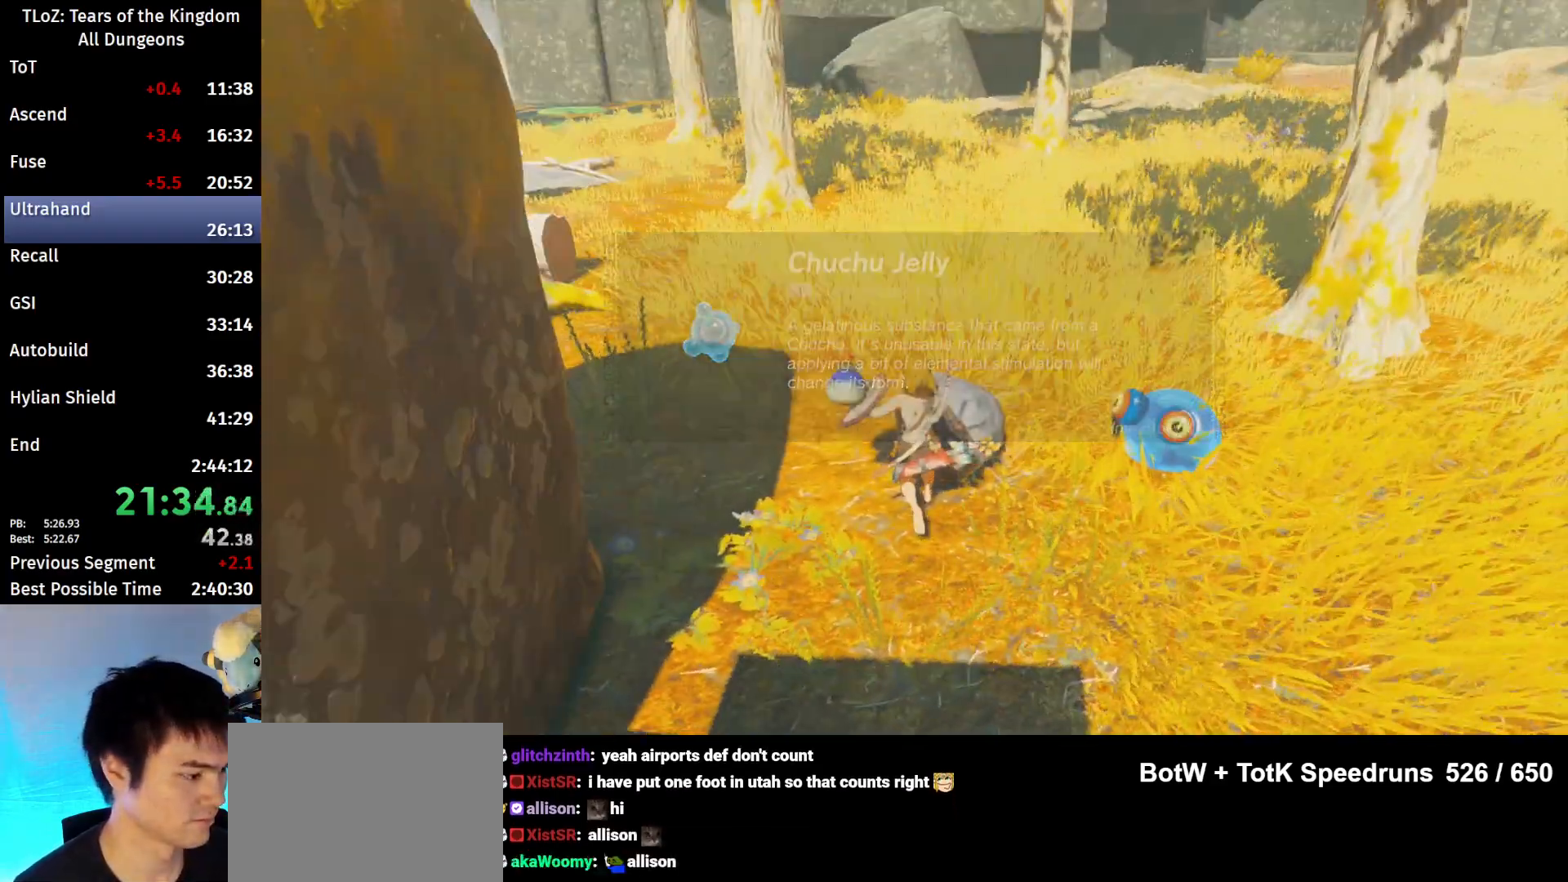
{"buttons": ["B"], "left_stick": "up", "right_stick": "center", "events": [[67, "B", "down"], [100, "B", "up"], [167, "B", "down"], [233, "B", "up"], [267, "B", "down"]]}
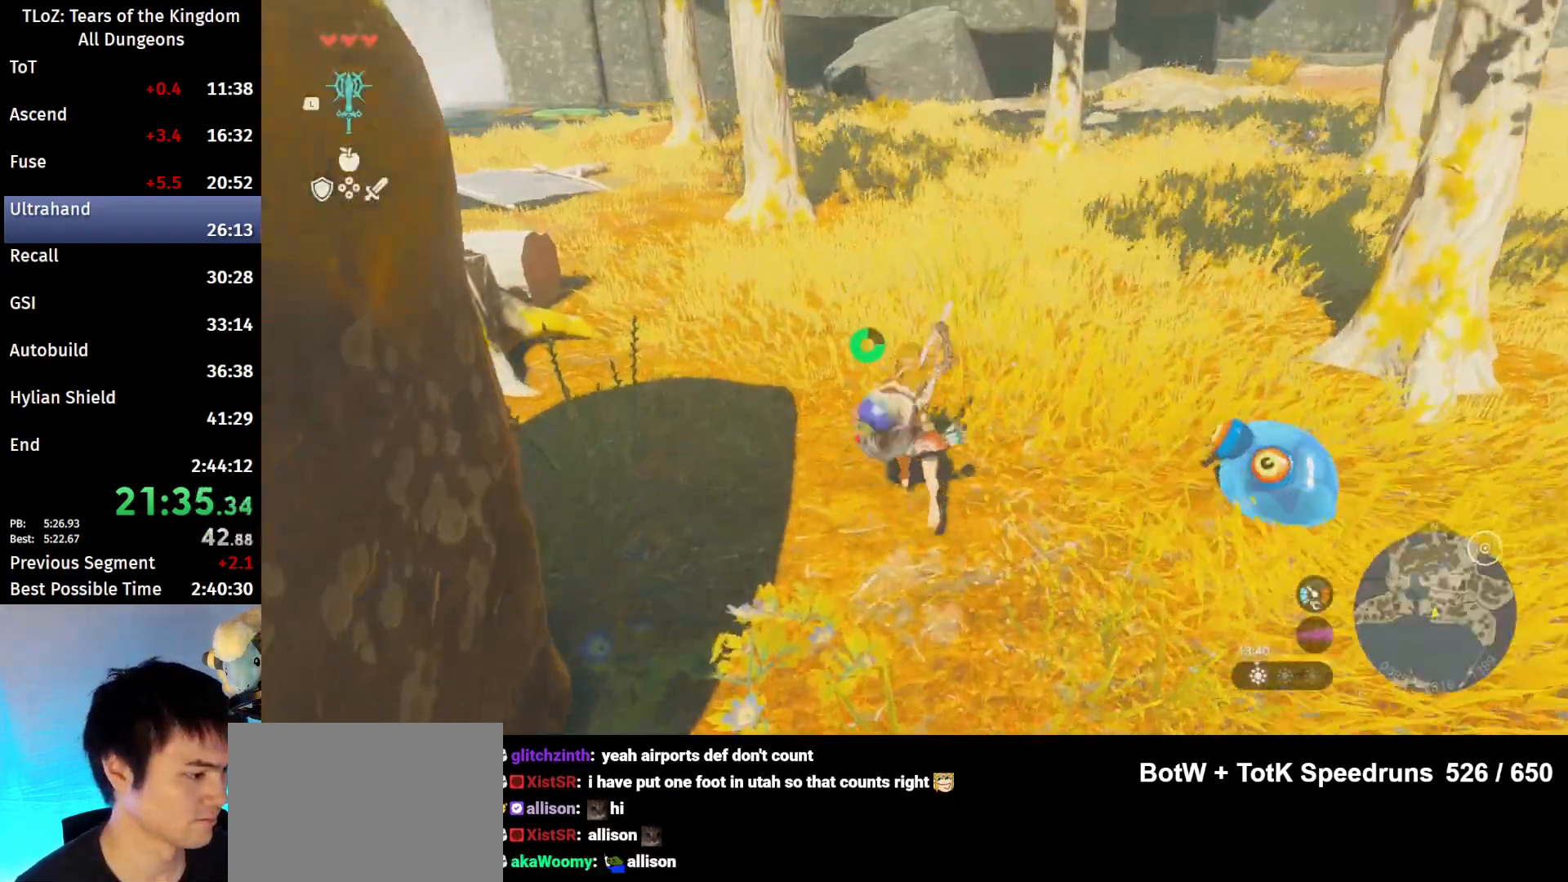
{"buttons": [], "left_stick": "up", "right_stick": "center", "events": [[467, "B", "up"]]}